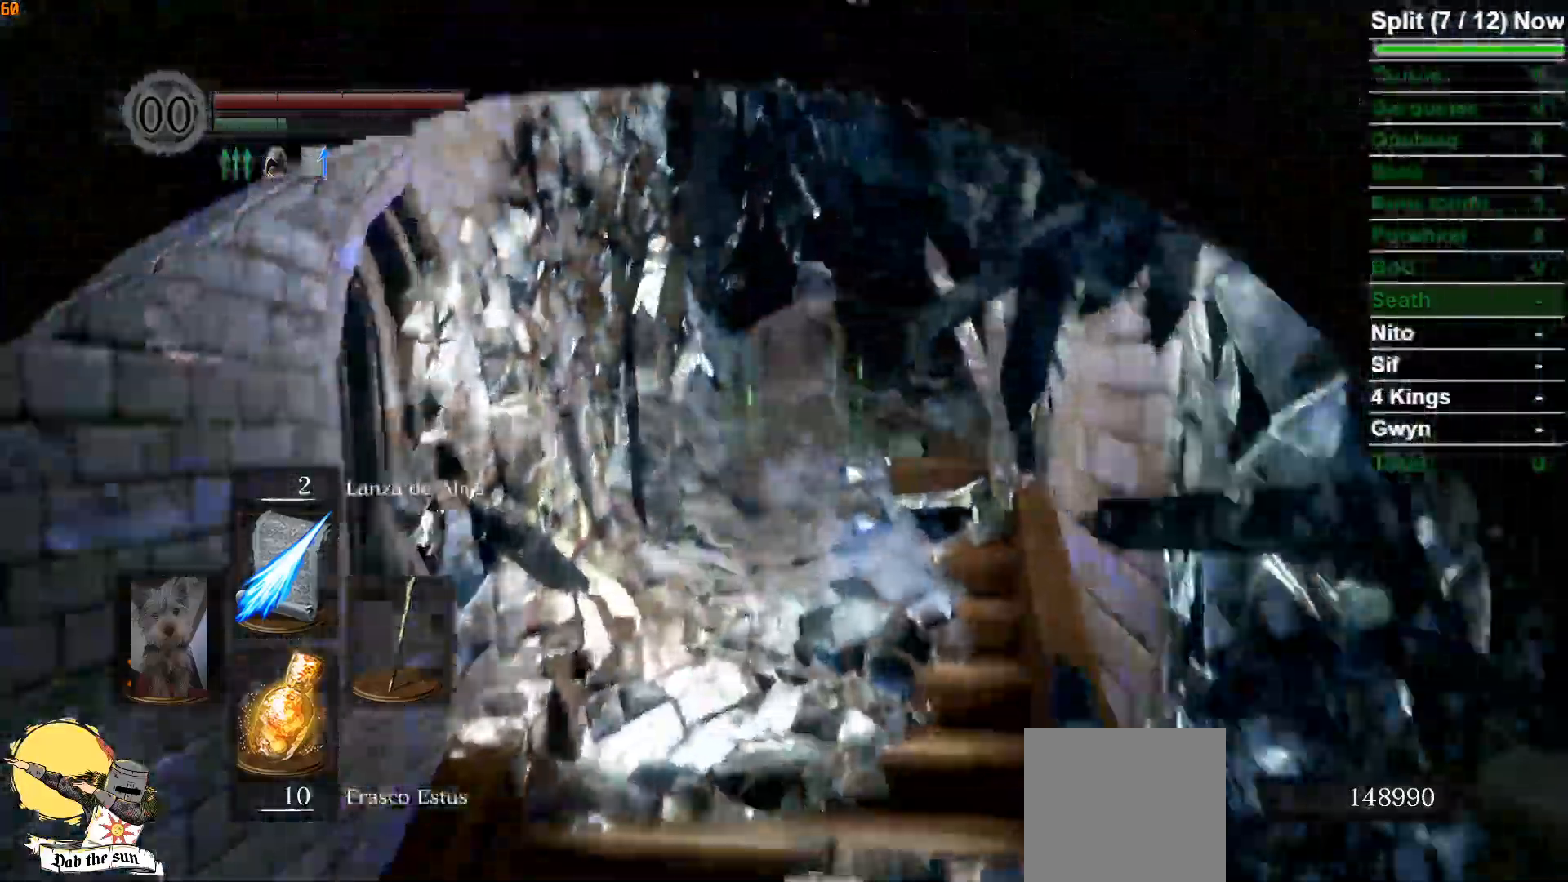
Gameplay with a controller (Xbox layout); each line is a JSON object with the inputs held at the frame after it (dt_ms = milliseconds from this image to that frame). "events" lists button and stick changes between this image and that frame as [ms after this image, input, new state], when the widget could be followed in between.
{"dt_ms": 1000, "buttons": ["B"], "left_stick": "up", "right_stick": "down-right"}
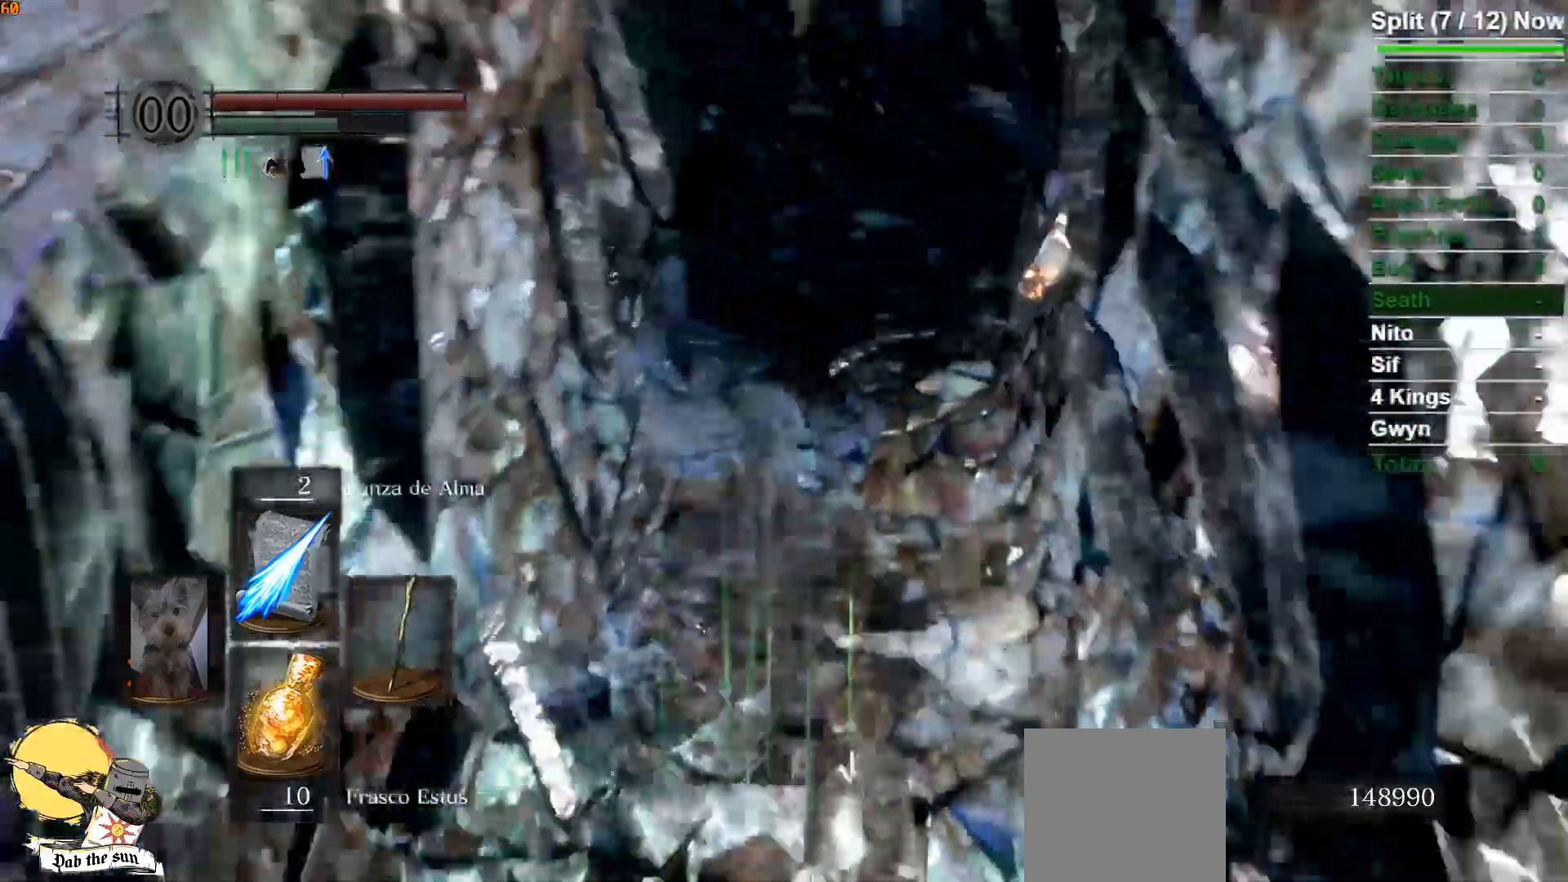
{"dt_ms": 500, "buttons": ["B"], "left_stick": "up", "right_stick": "down-right", "events": [[233, "left_stick", "up-right"], [400, "left_stick", "up"]]}
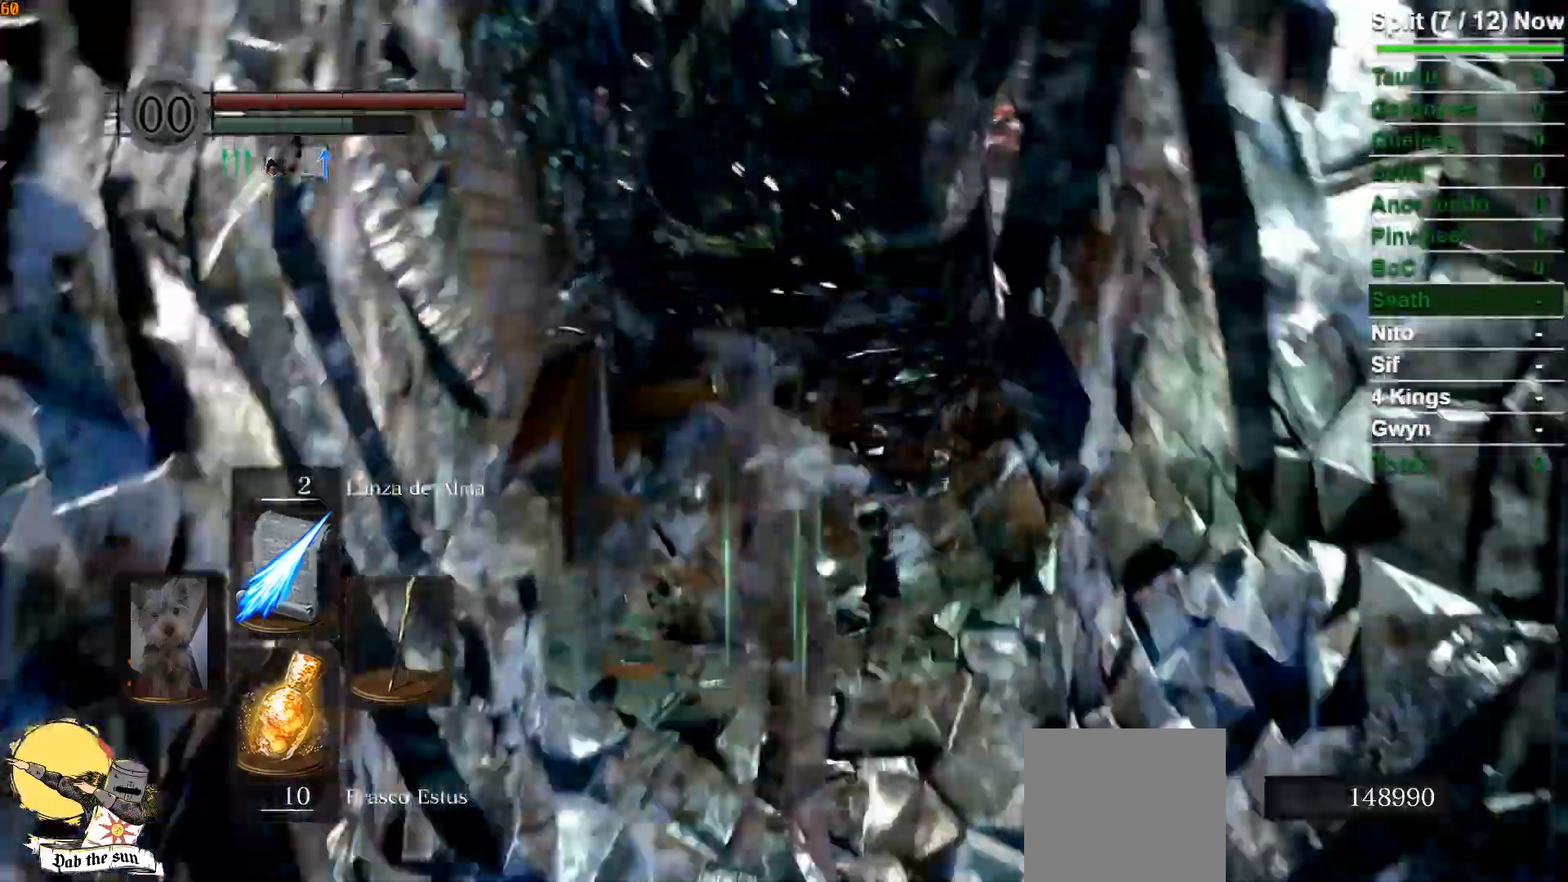
{"dt_ms": 1000, "buttons": ["B"], "left_stick": "up", "right_stick": "down-right"}
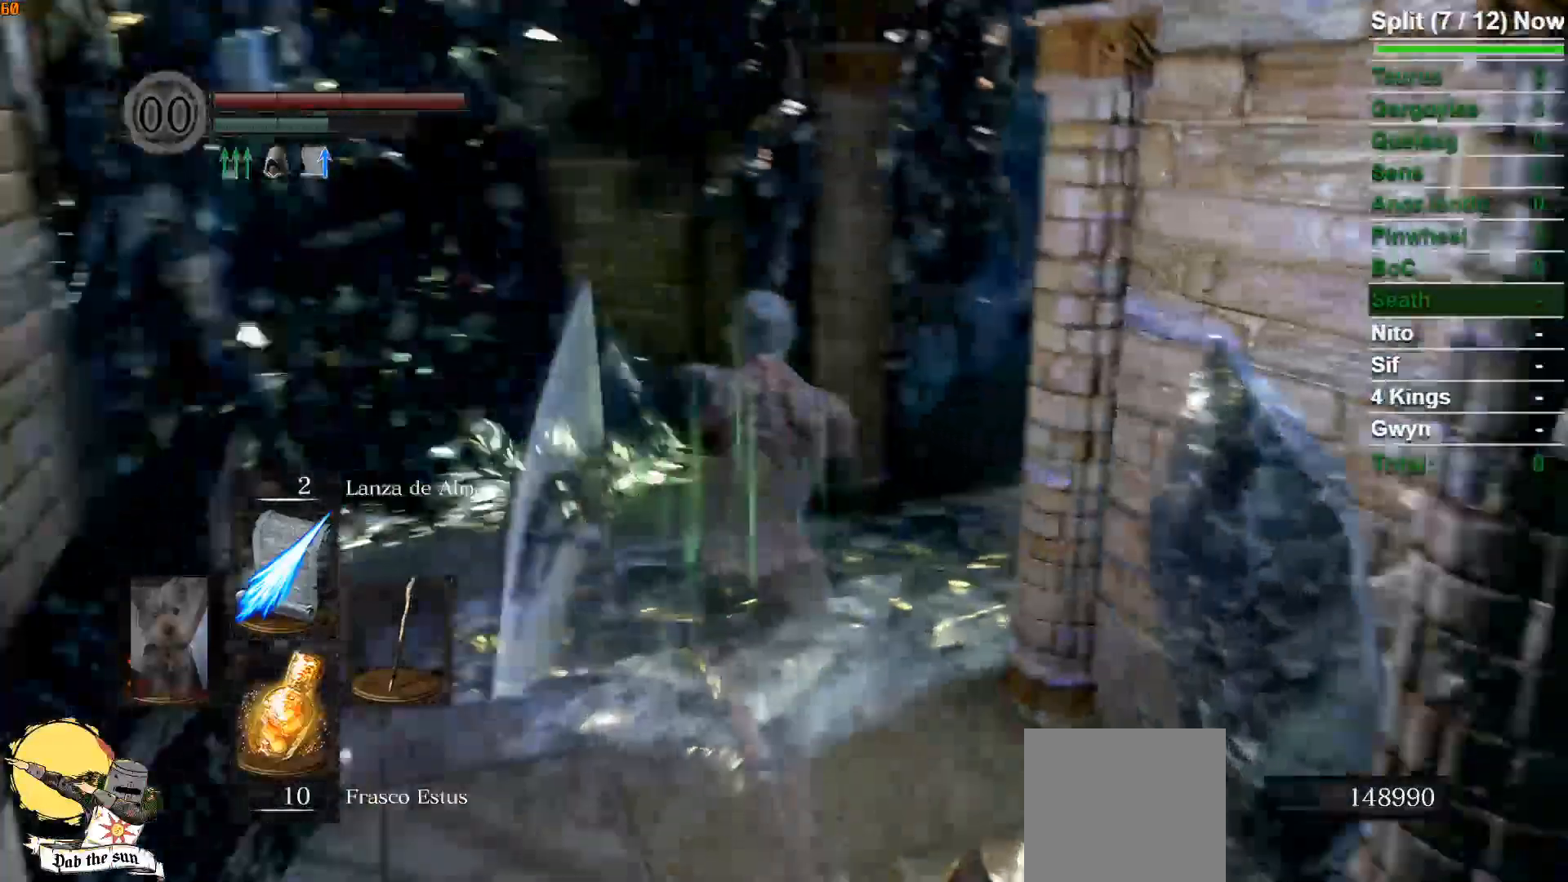
{"dt_ms": 500, "buttons": [], "left_stick": "up", "right_stick": "center", "events": [[400, "right_stick", "center"], [433, "B", "up"]]}
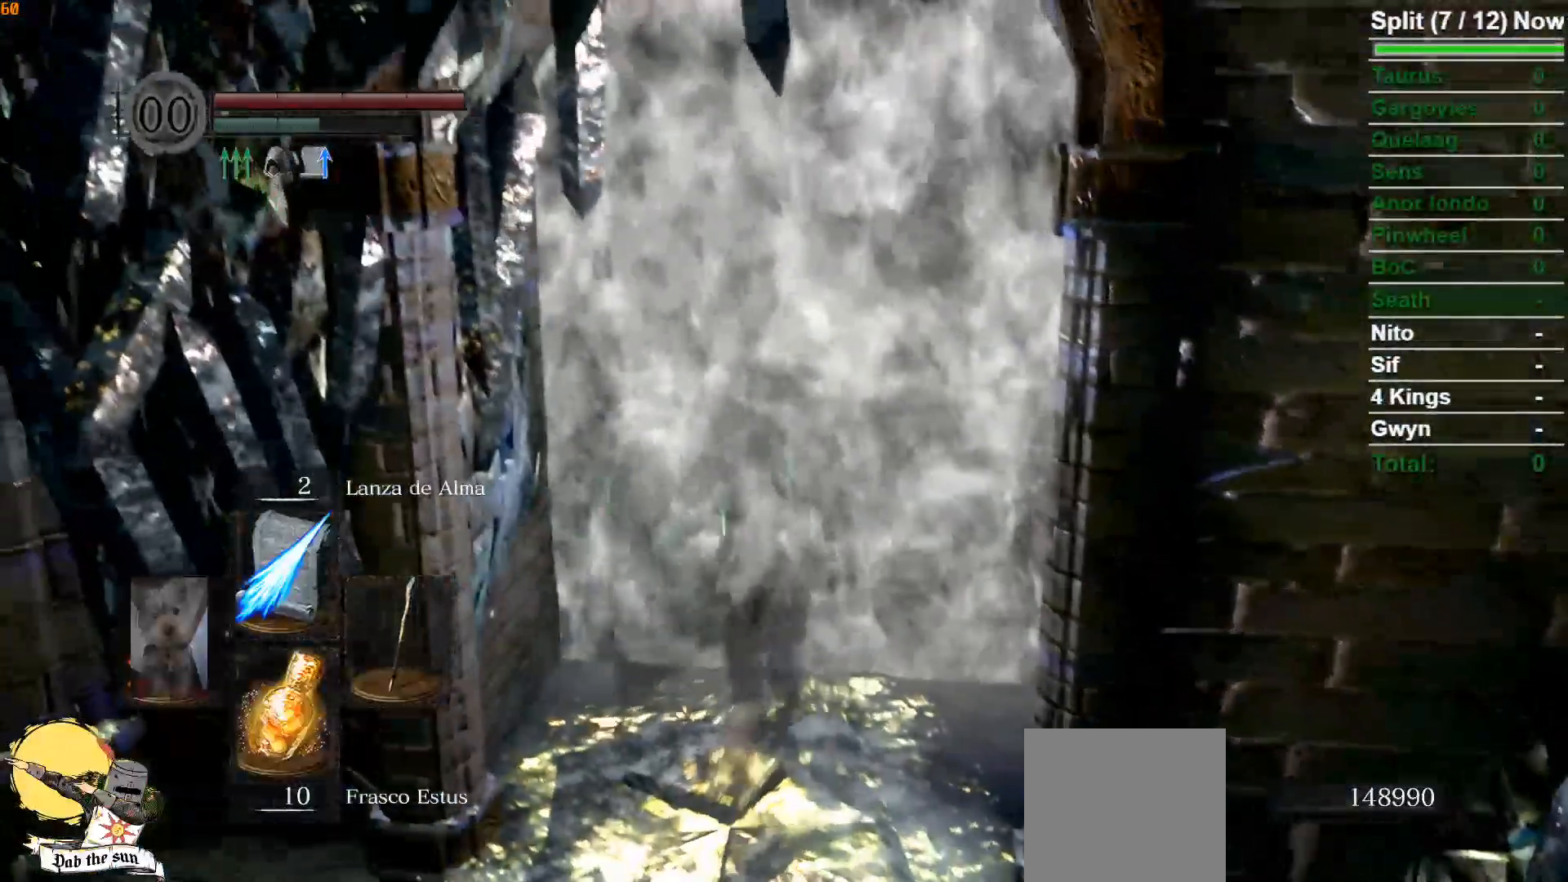
{"dt_ms": 500, "buttons": ["START"], "left_stick": "center", "right_stick": "center", "events": [[33, "A", "down"], [83, "A", "up"], [150, "A", "down"], [150, "left_stick", "center"], [267, "A", "up"], [483, "START", "down"]]}
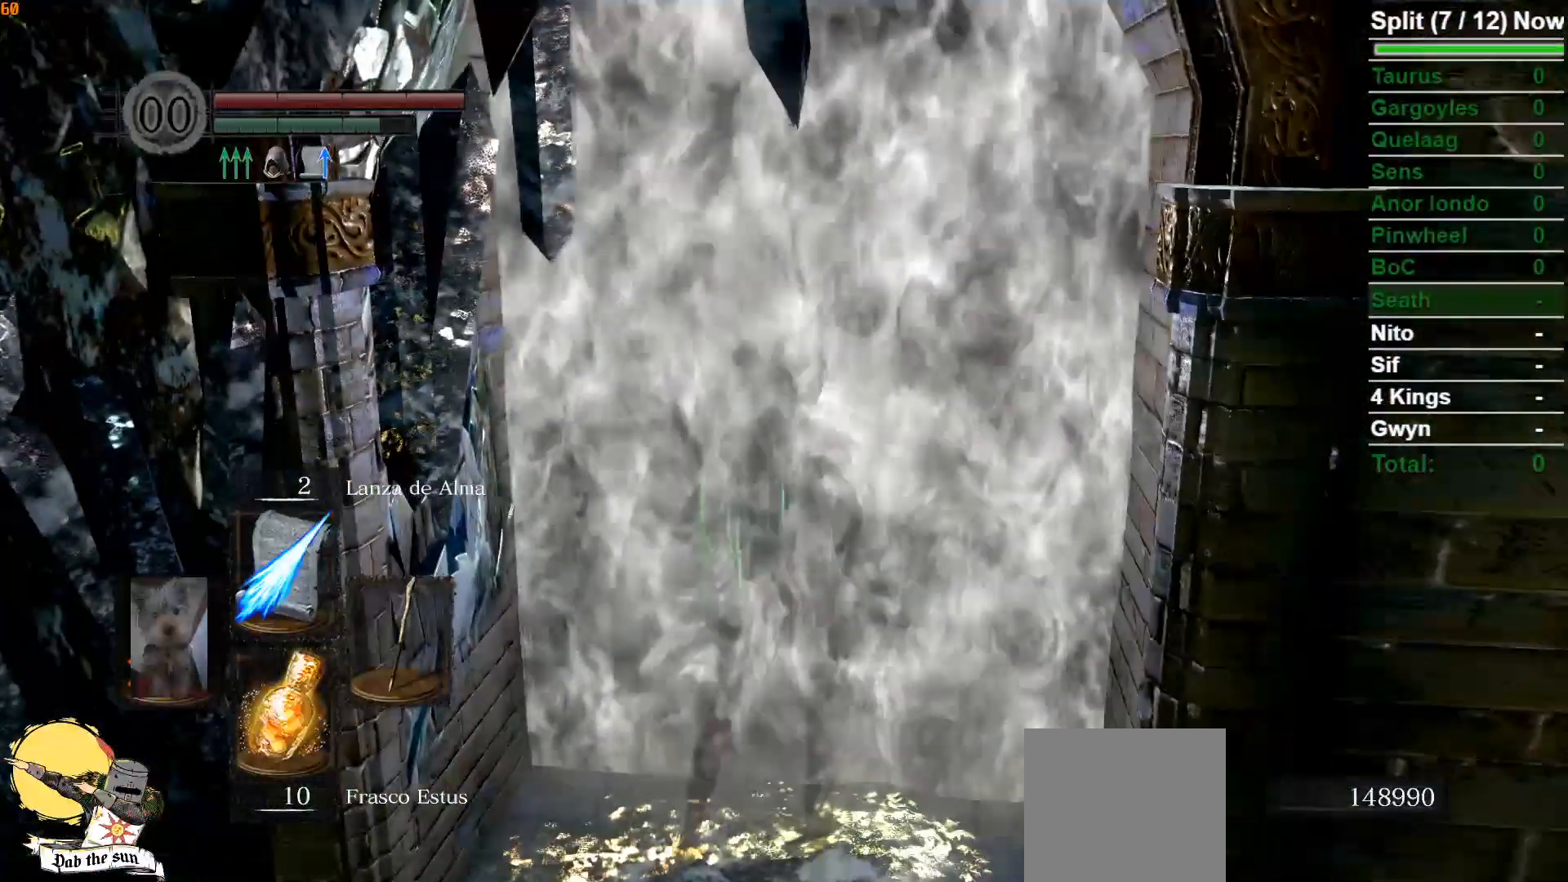
{"dt_ms": 500, "buttons": [], "left_stick": "center", "right_stick": "center", "events": [[150, "START", "up"], [217, "DPAD_RIGHT", "down"], [317, "DPAD_RIGHT", "up"], [383, "A", "down"], [433, "A", "up"]]}
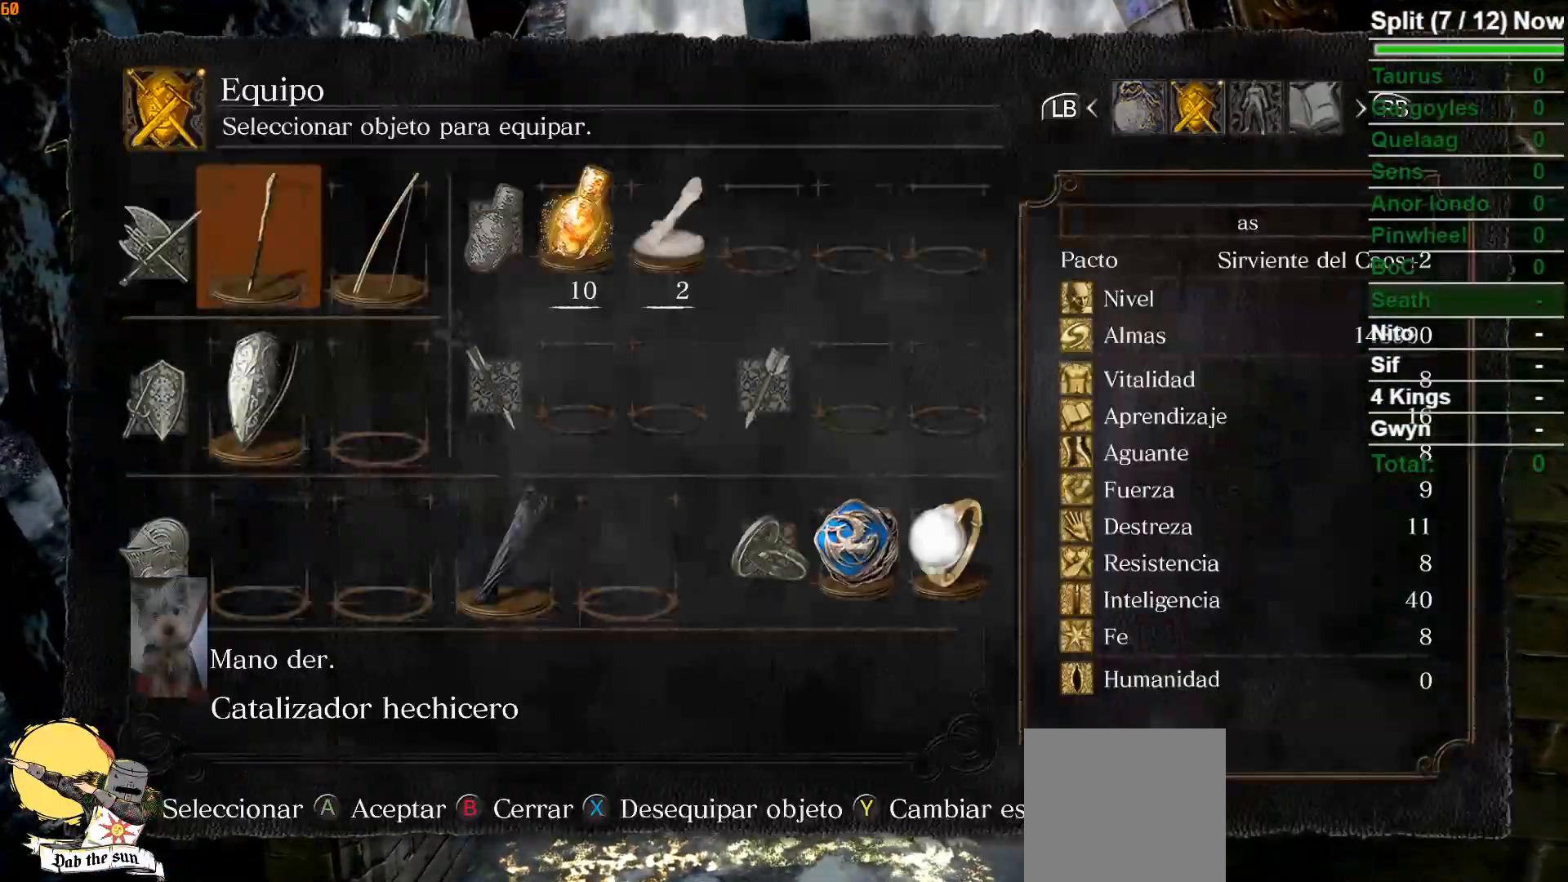
{"dt_ms": 500, "buttons": [], "left_stick": "center", "right_stick": "center", "events": [[17, "DPAD_UP", "down"], [100, "DPAD_UP", "up"], [250, "DPAD_LEFT", "down"], [367, "DPAD_LEFT", "up"]]}
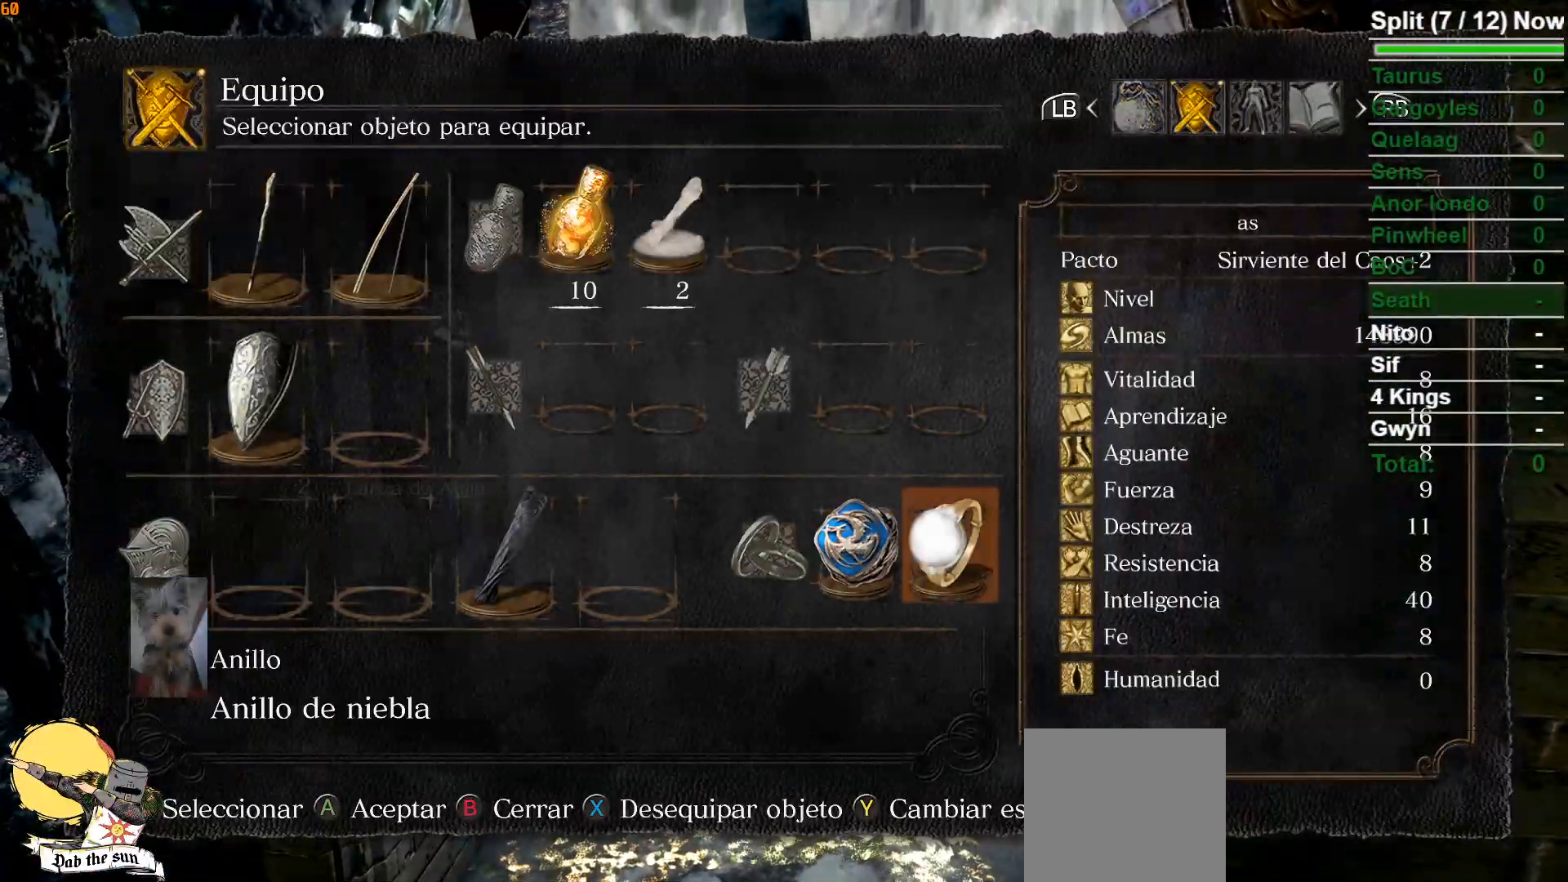
{"dt_ms": 500, "buttons": [], "left_stick": "center", "right_stick": "center", "events": [[117, "A", "down"], [217, "A", "up"]]}
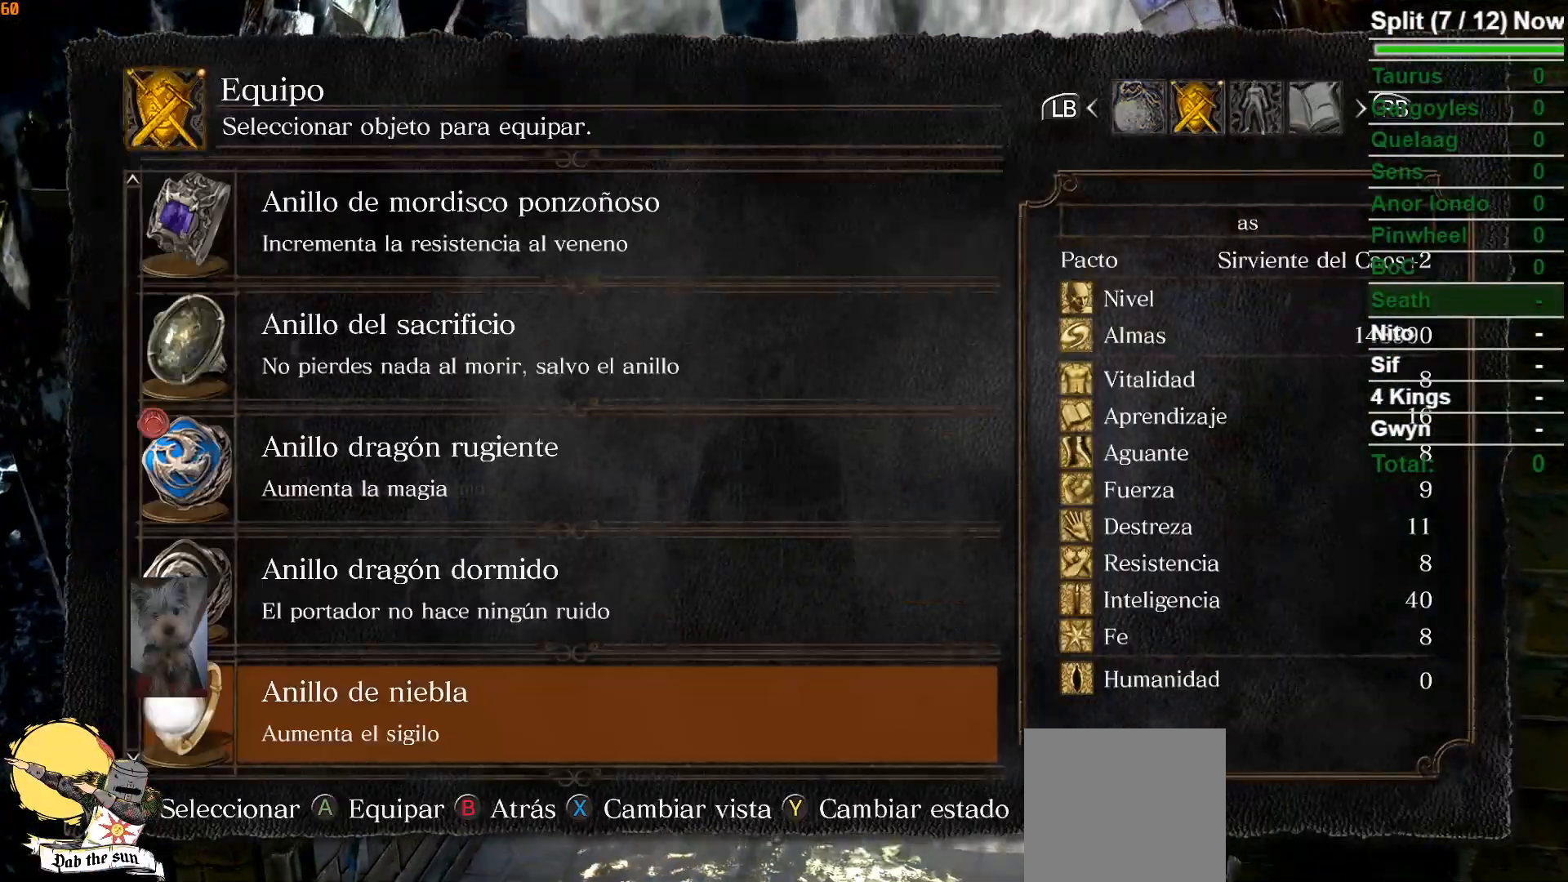
{"dt_ms": 500, "buttons": [], "left_stick": "center", "right_stick": "center", "events": [[150, "DPAD_UP", "down"], [250, "DPAD_UP", "up"], [350, "DPAD_UP", "down"], [433, "DPAD_UP", "up"]]}
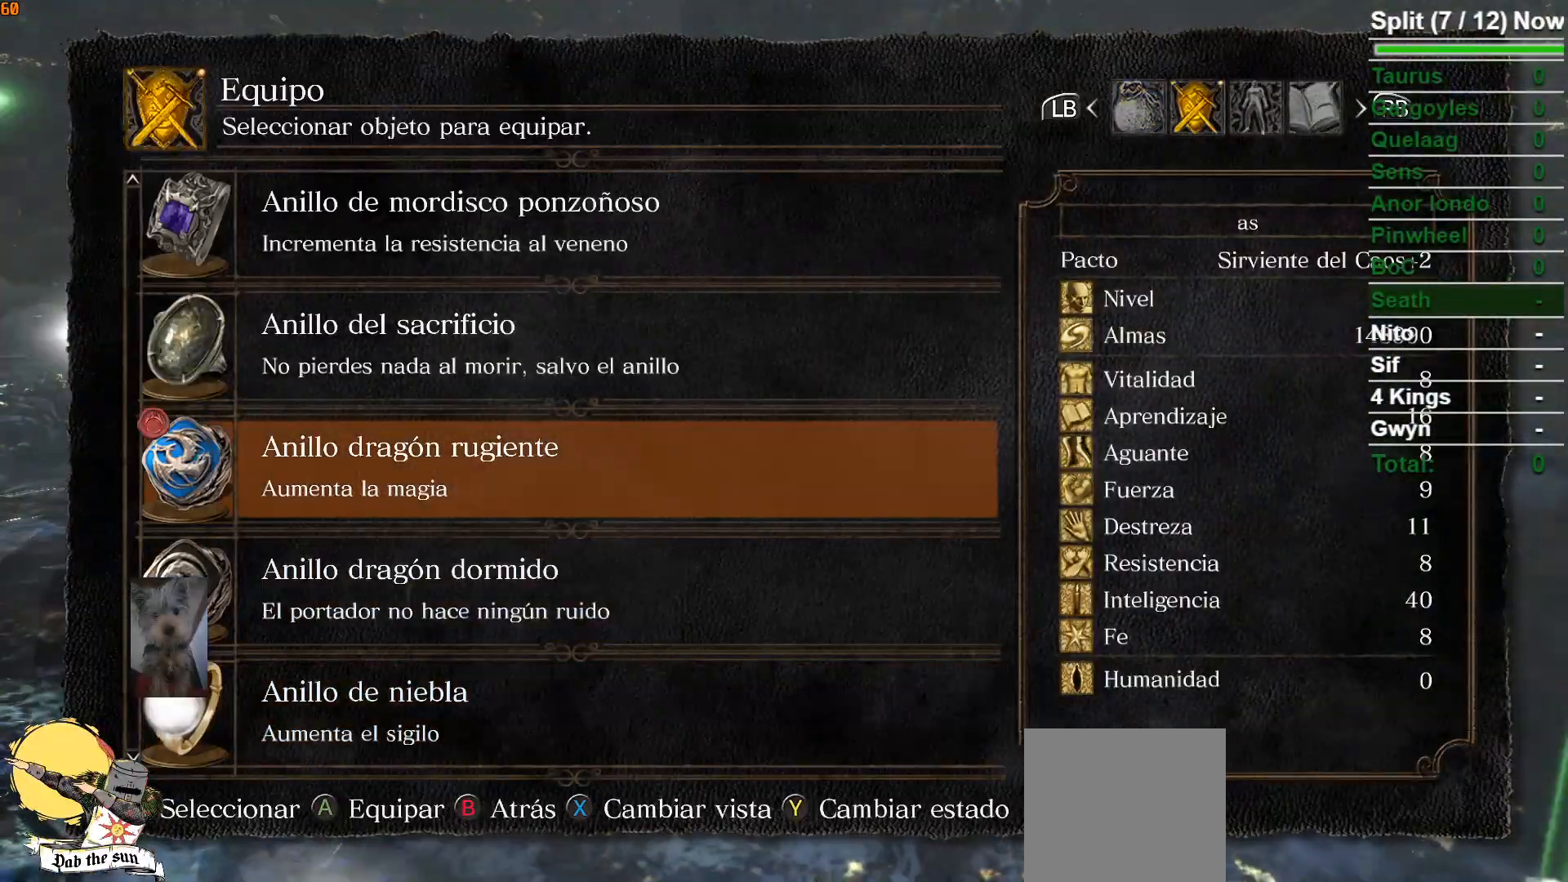
{"dt_ms": 500, "buttons": ["START"], "left_stick": "center", "right_stick": "center", "events": [[33, "DPAD_UP", "down"], [133, "DPAD_UP", "up"], [183, "A", "down"], [283, "A", "up"], [450, "START", "down"]]}
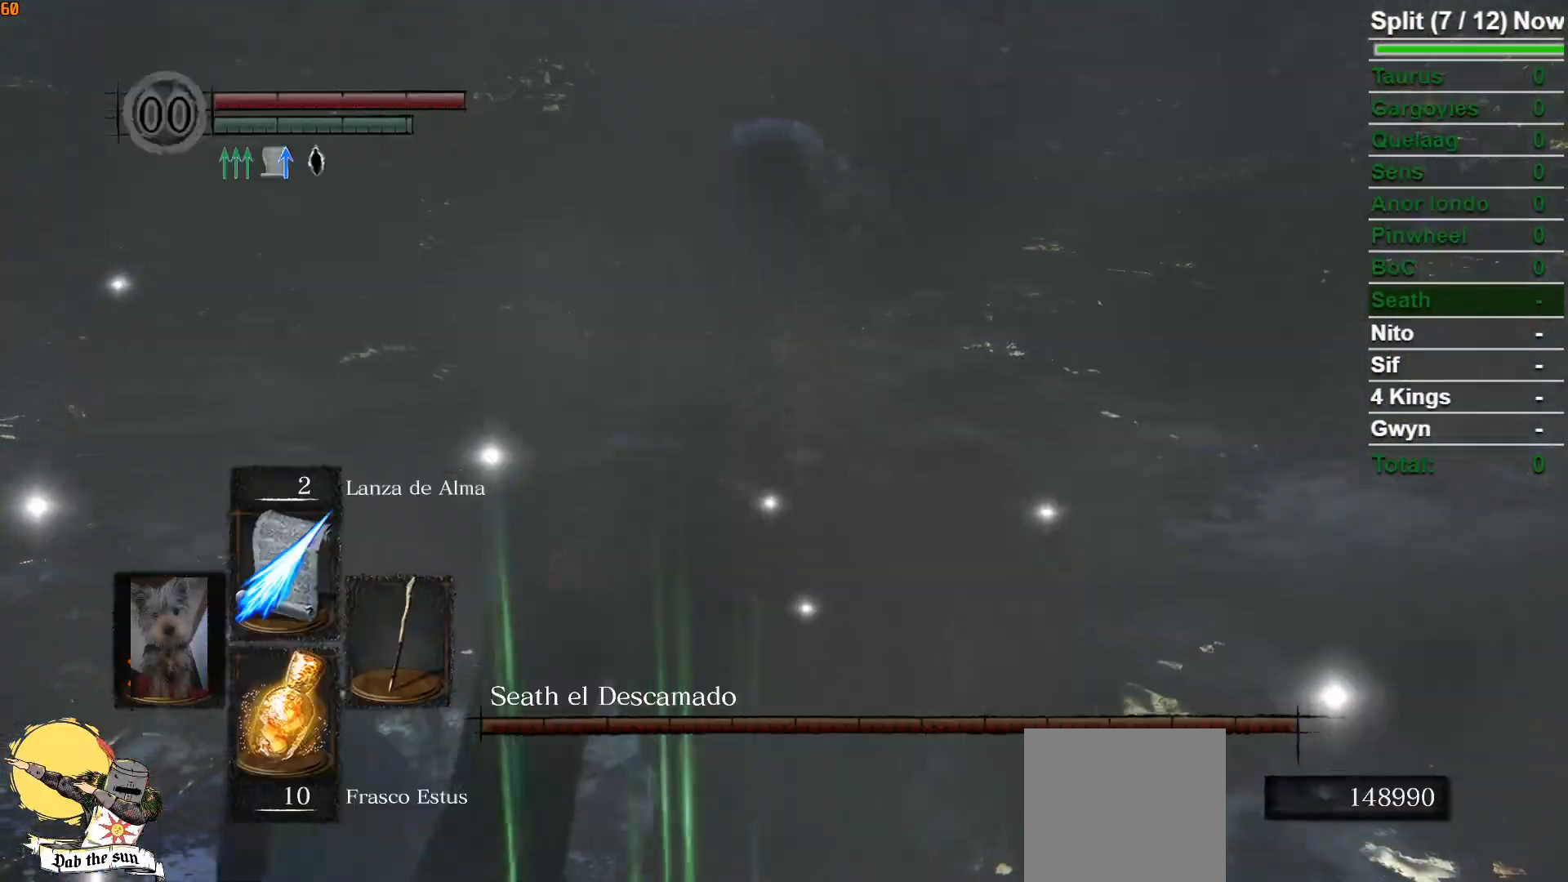
{"dt_ms": 500, "buttons": [], "left_stick": "up-right", "right_stick": "center", "events": [[67, "START", "up"], [100, "left_stick", "up"], [200, "right_stick", "down"], [217, "left_stick", "up-right"], [383, "right_stick", "center"]]}
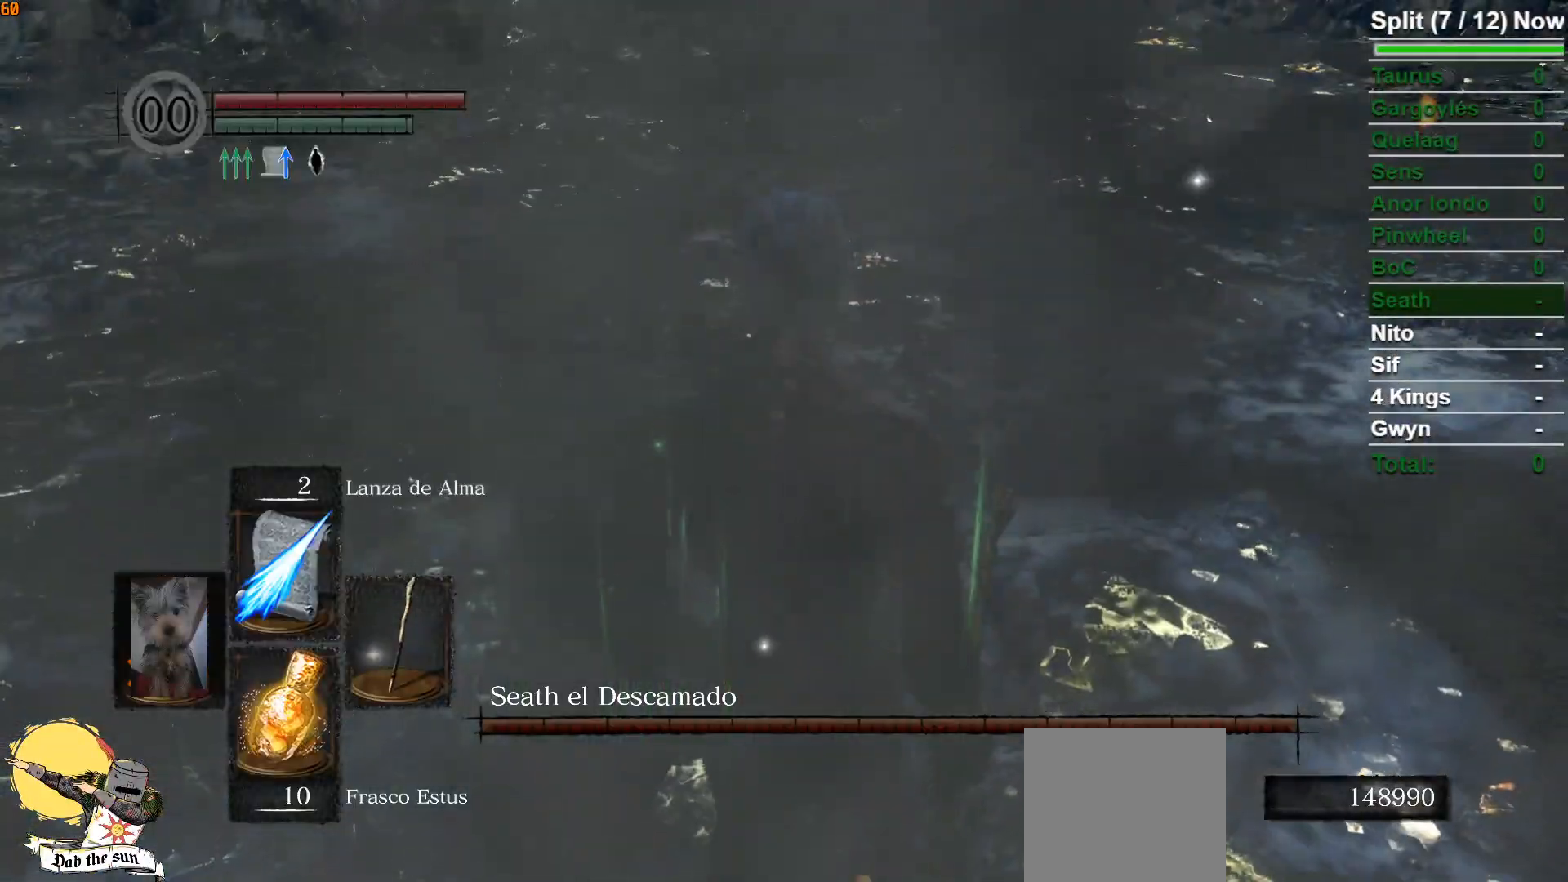
{"dt_ms": 500, "buttons": [], "left_stick": "up-right", "right_stick": "center", "events": []}
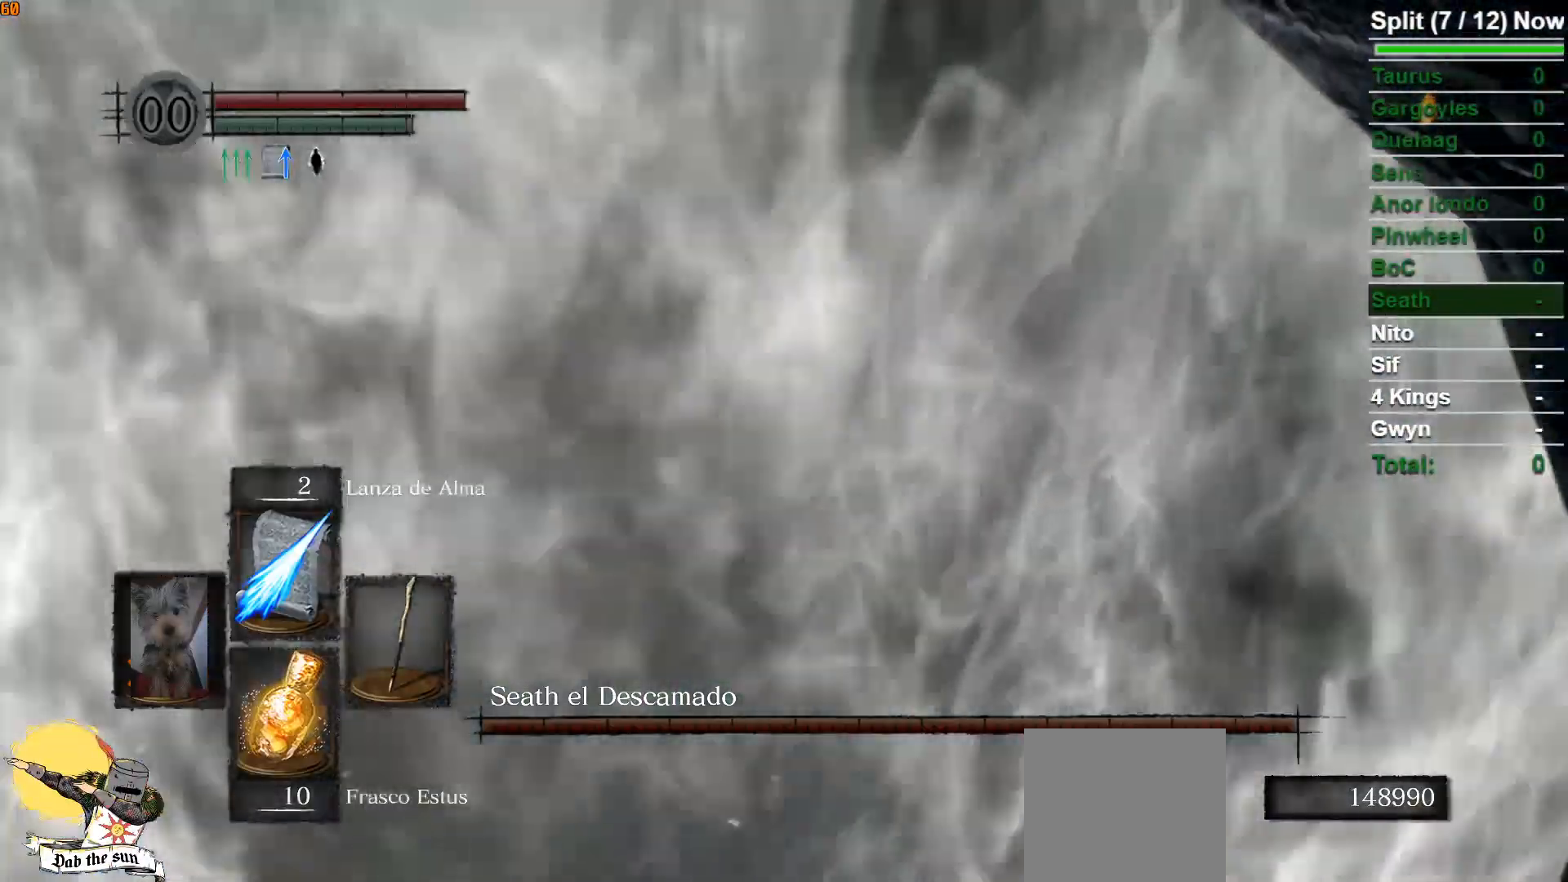
{"dt_ms": 500, "buttons": [], "left_stick": "center", "right_stick": "center", "events": [[183, "right_stick", "up-left"], [433, "left_stick", "center"], [433, "right_stick", "center"]]}
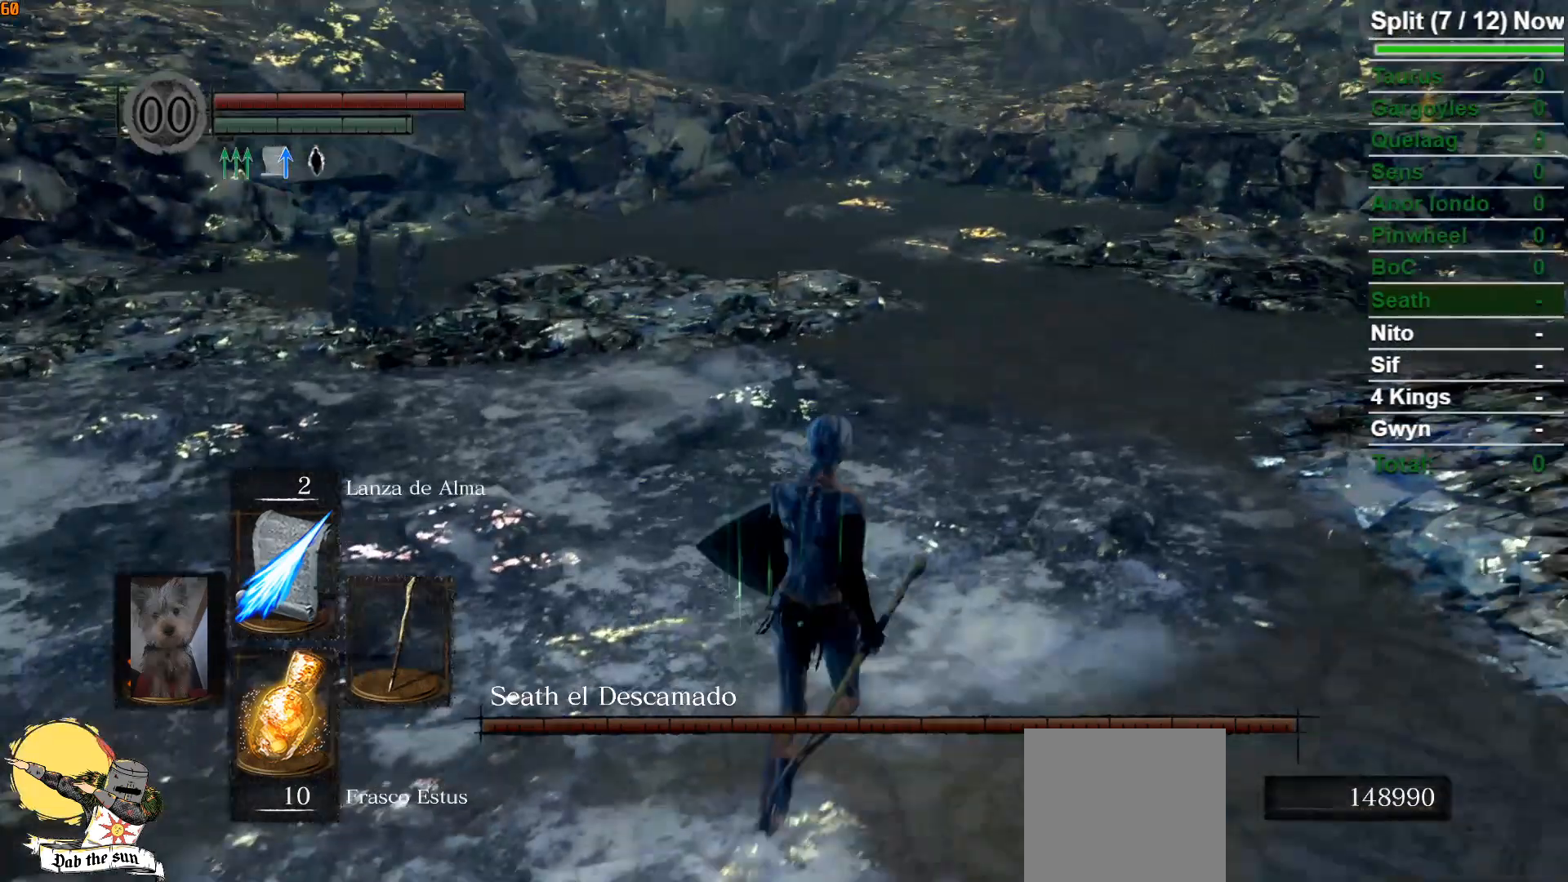
{"dt_ms": 500, "buttons": [], "left_stick": "center", "right_stick": "center", "events": []}
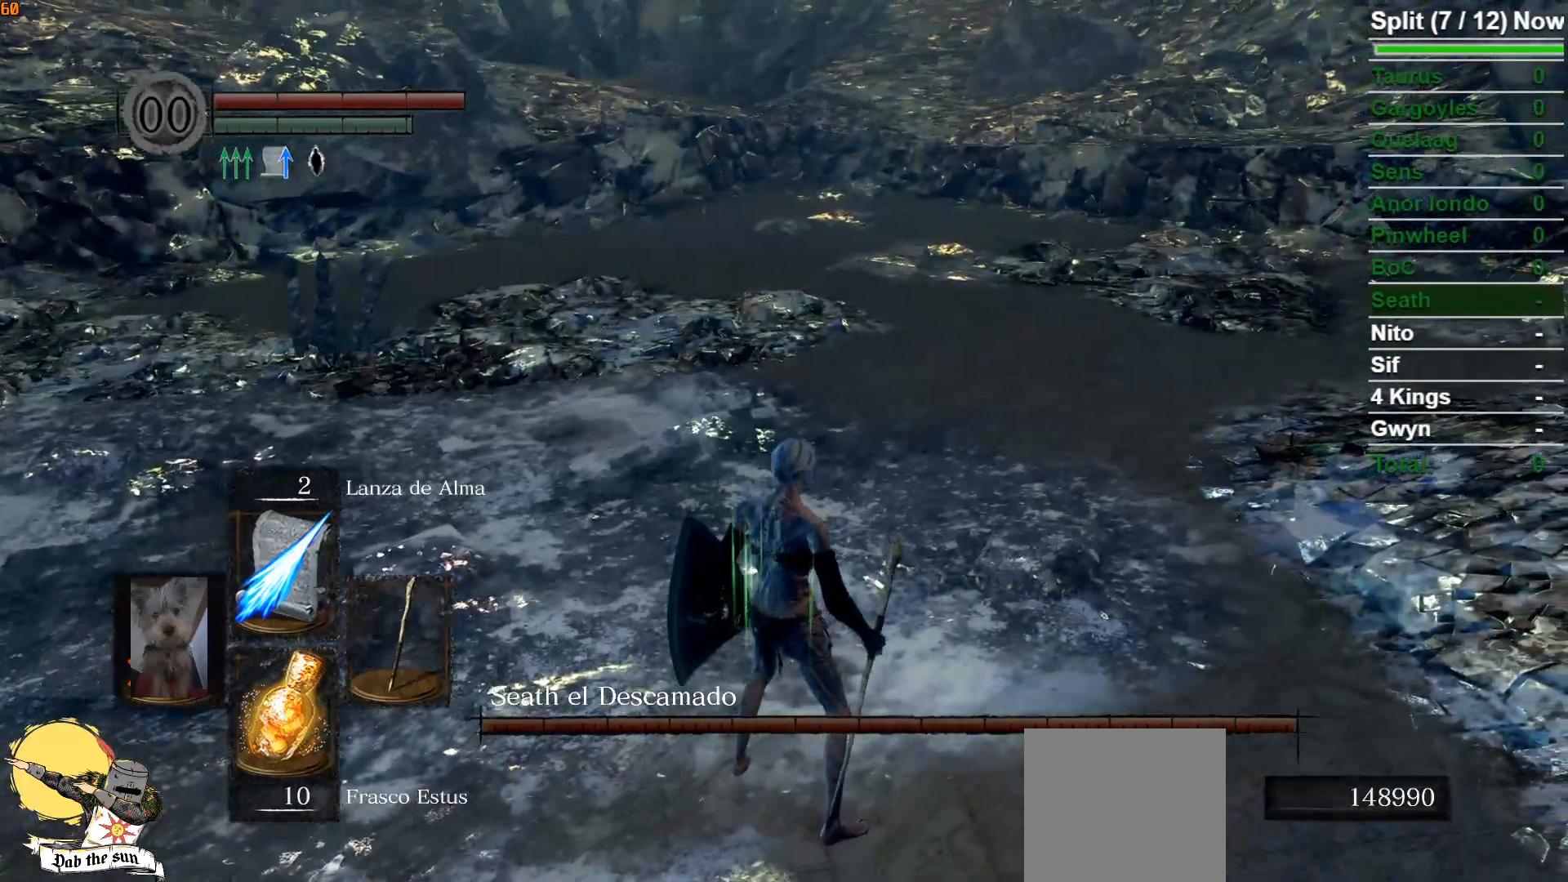
{"dt_ms": 500, "buttons": [], "left_stick": "center", "right_stick": "center", "events": [[133, "right_stick", "up"], [483, "right_stick", "center"]]}
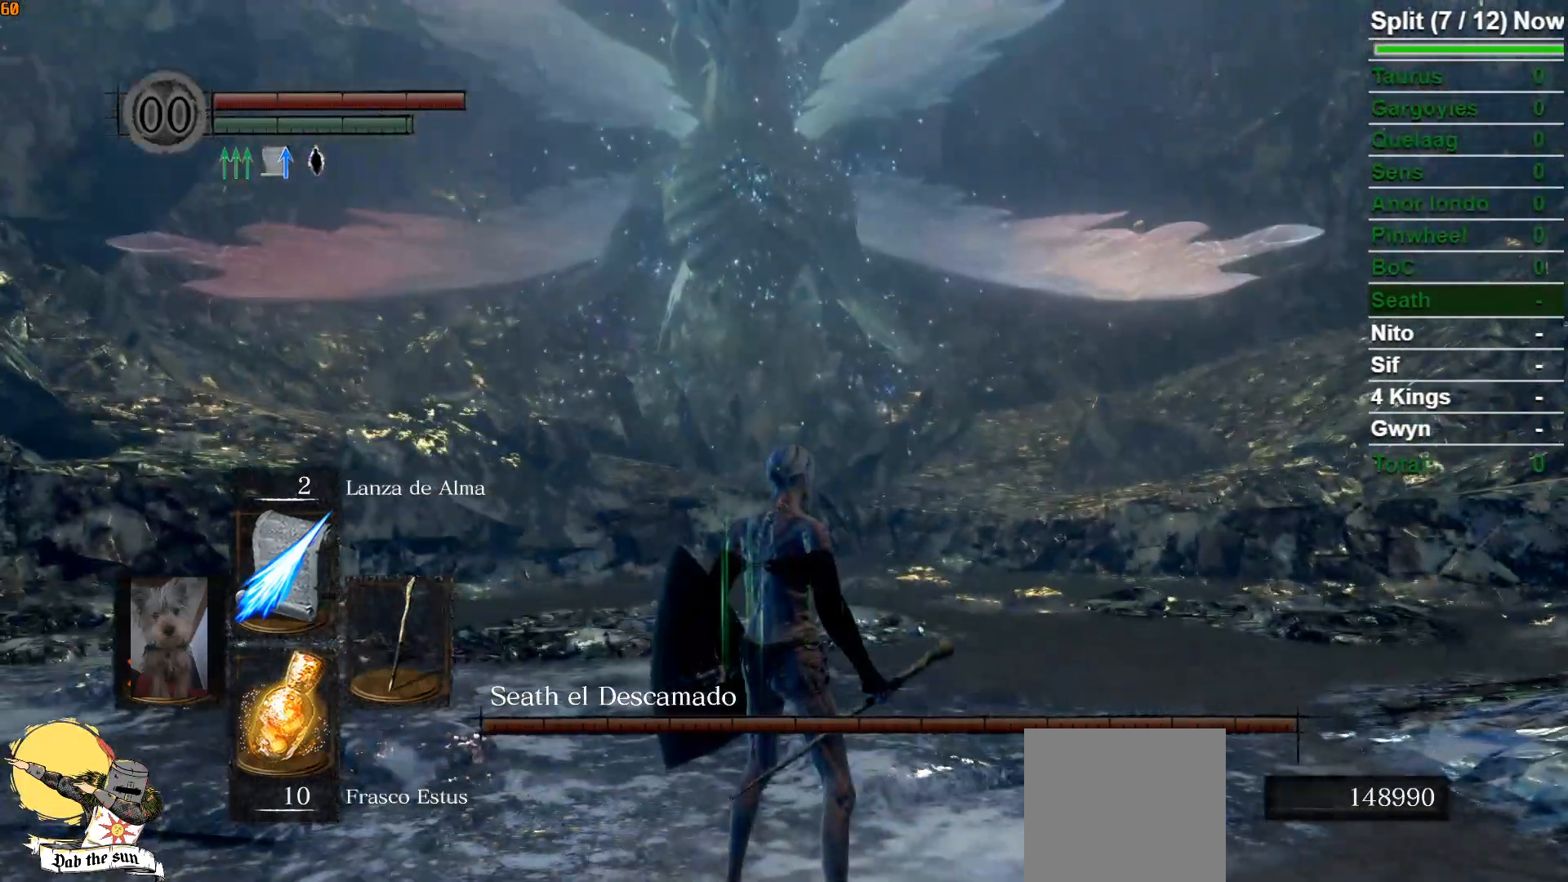
{"dt_ms": 500, "buttons": [], "left_stick": "center", "right_stick": "center", "events": []}
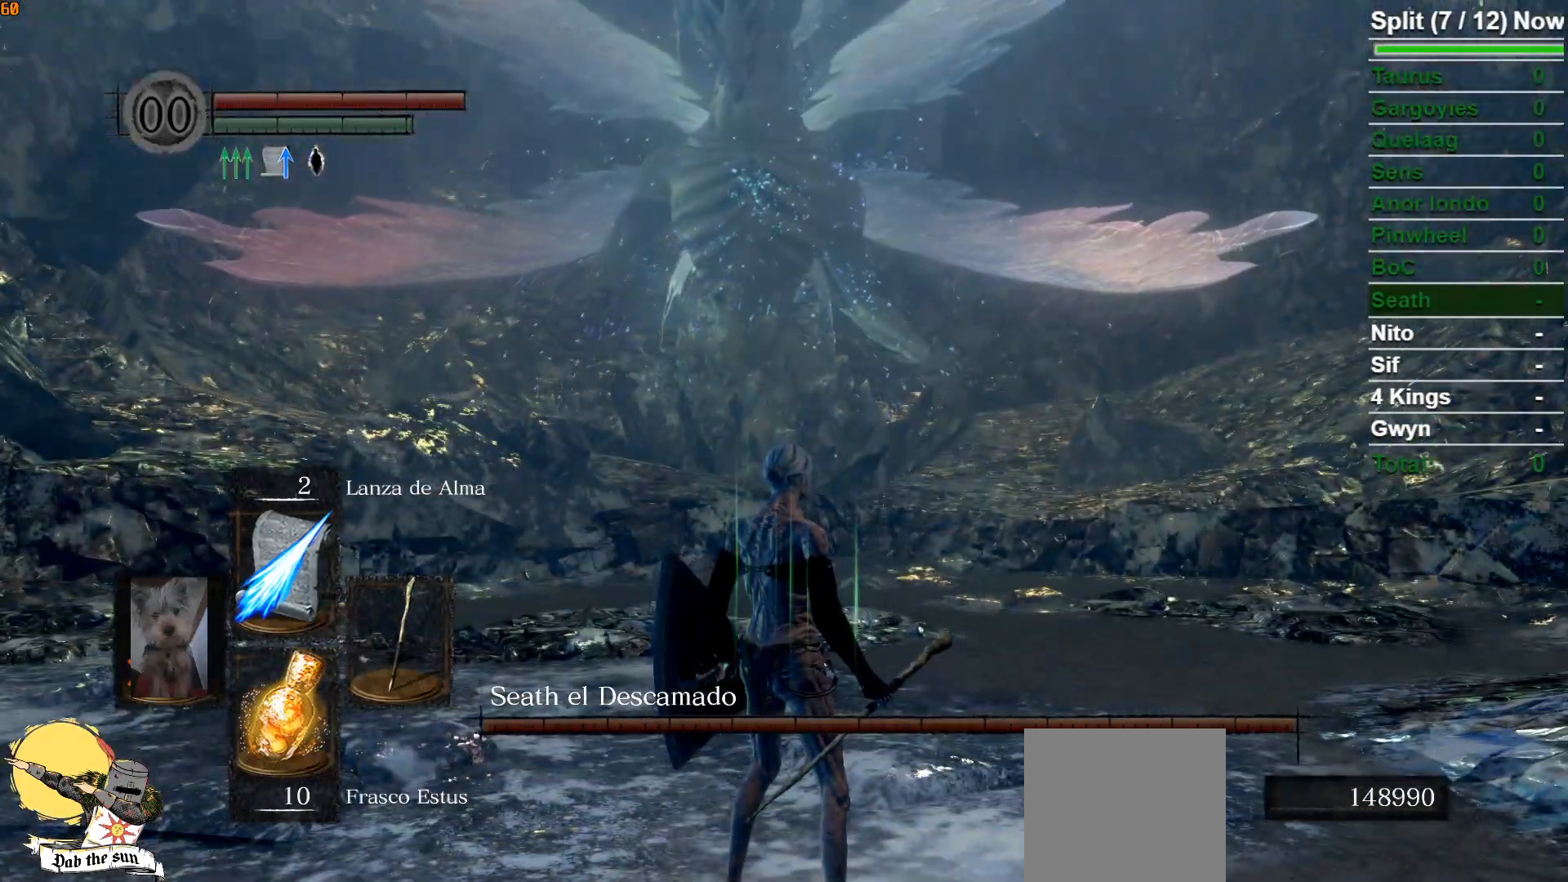
{"dt_ms": 500, "buttons": [], "left_stick": "center", "right_stick": "center", "events": [[150, "DPAD_DOWN", "down"], [283, "DPAD_DOWN", "up"]]}
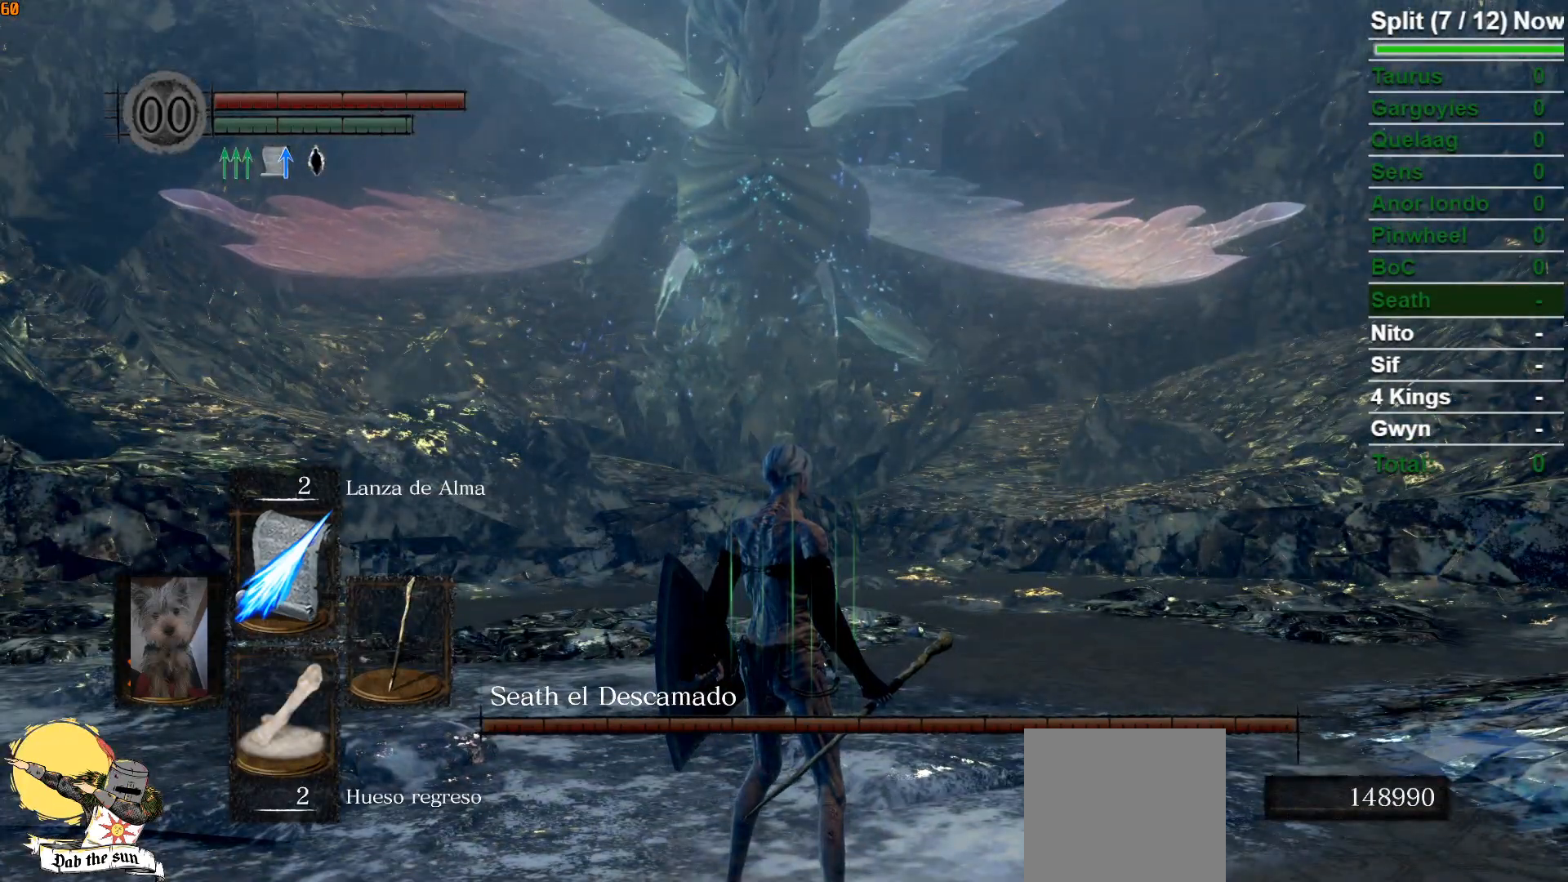
{"dt_ms": 500, "buttons": [], "left_stick": "up-right", "right_stick": "center", "events": [[283, "left_stick", "right"], [417, "left_stick", "up-right"]]}
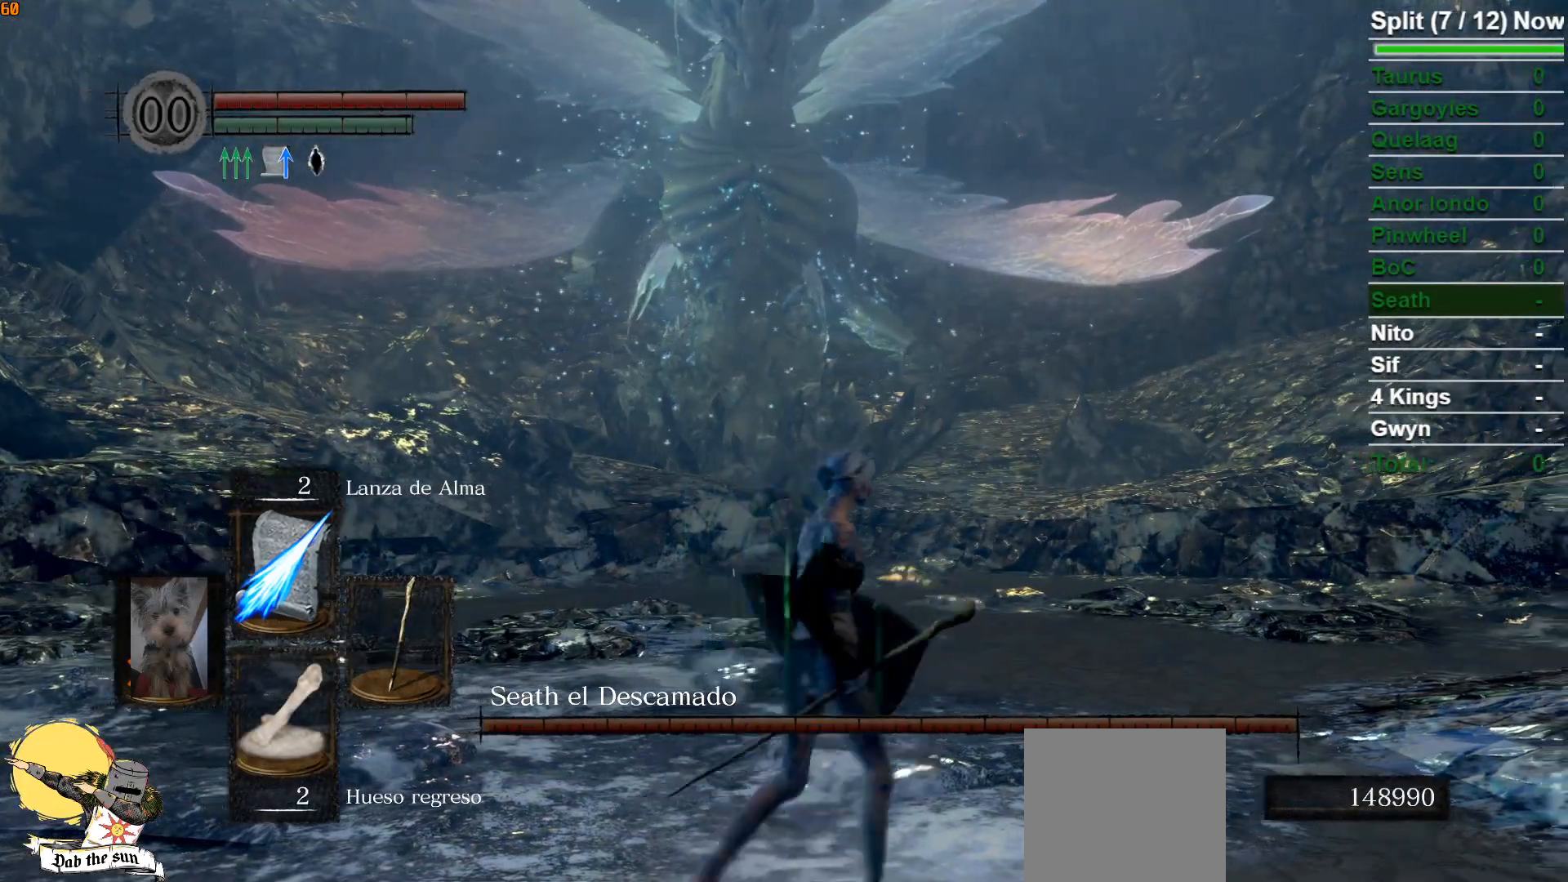
{"dt_ms": 500, "buttons": [], "left_stick": "up", "right_stick": "center", "events": [[233, "left_stick", "up"]]}
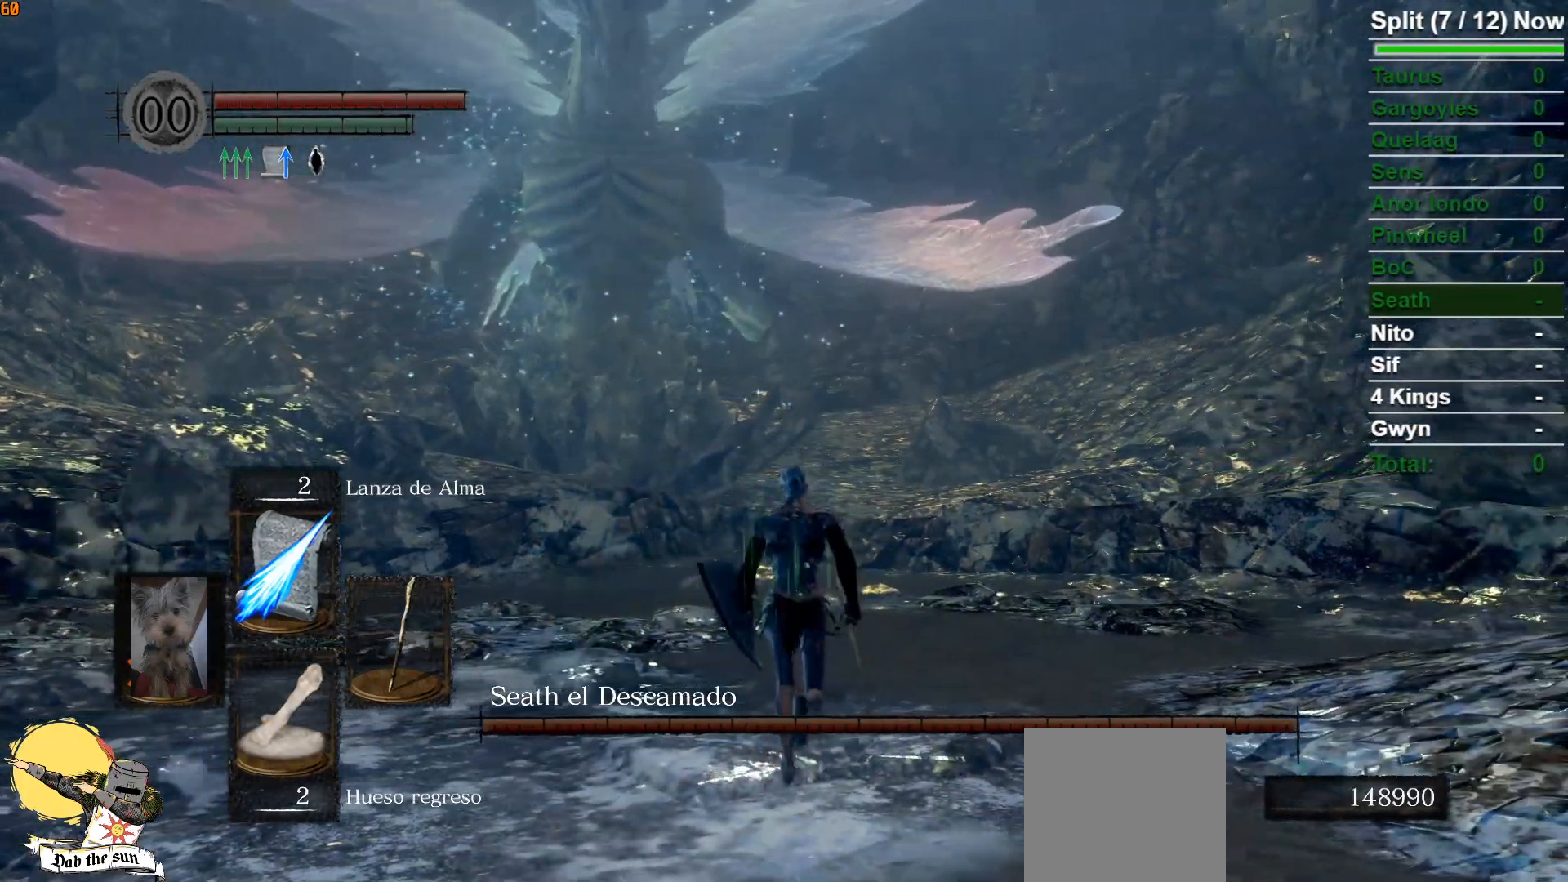
{"dt_ms": 500, "buttons": [], "left_stick": "up", "right_stick": "center", "events": [[17, "left_stick", "center"], [217, "left_stick", "up"]]}
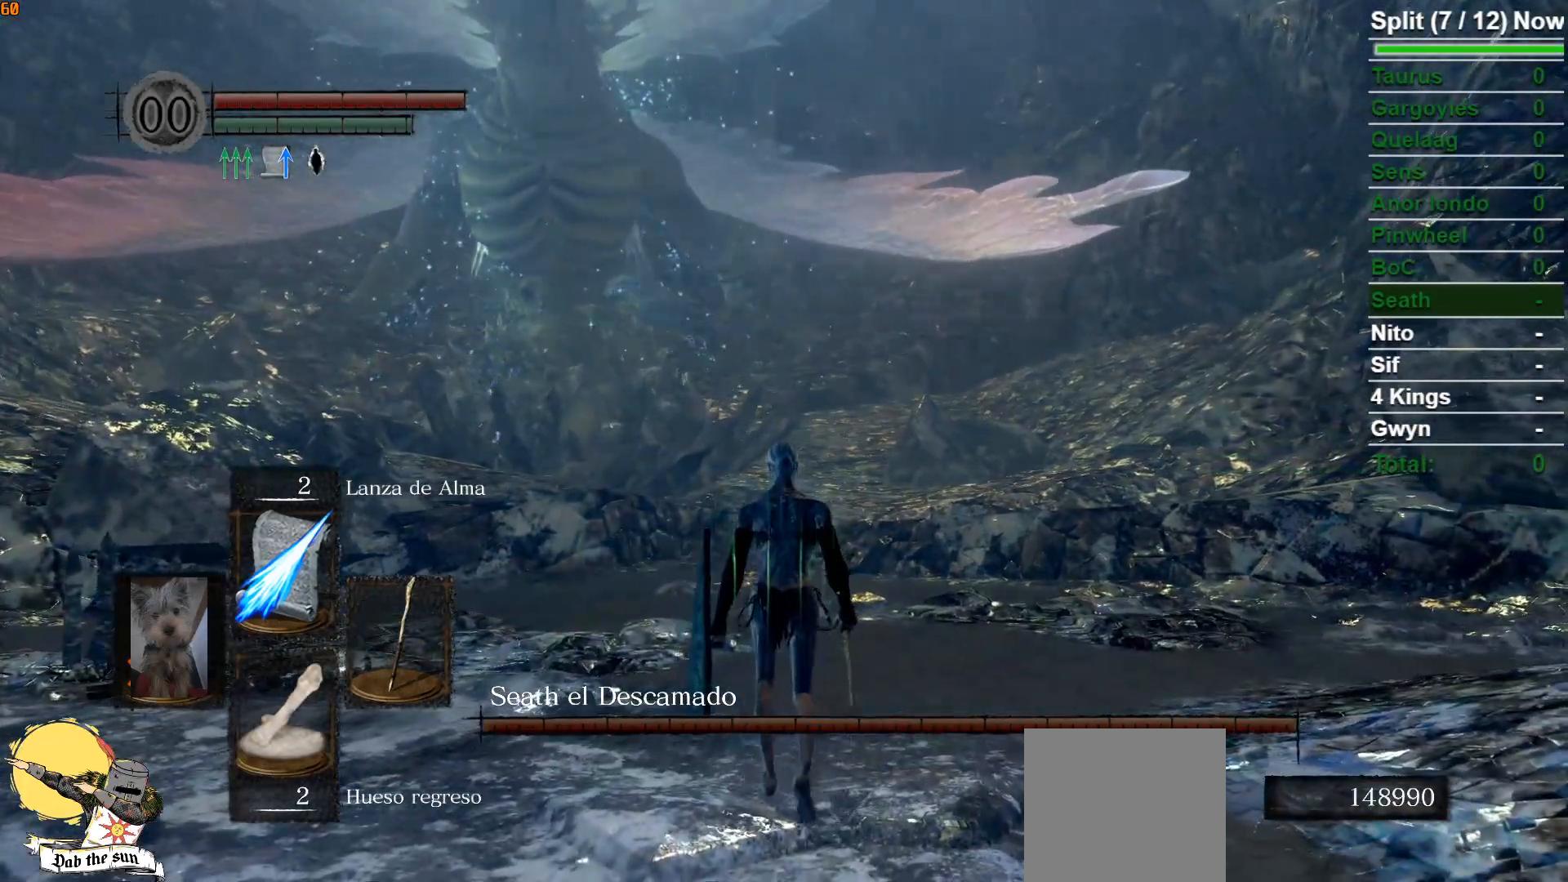
{"dt_ms": 500, "buttons": [], "left_stick": "center", "right_stick": "center", "events": [[500, "left_stick", "center"]]}
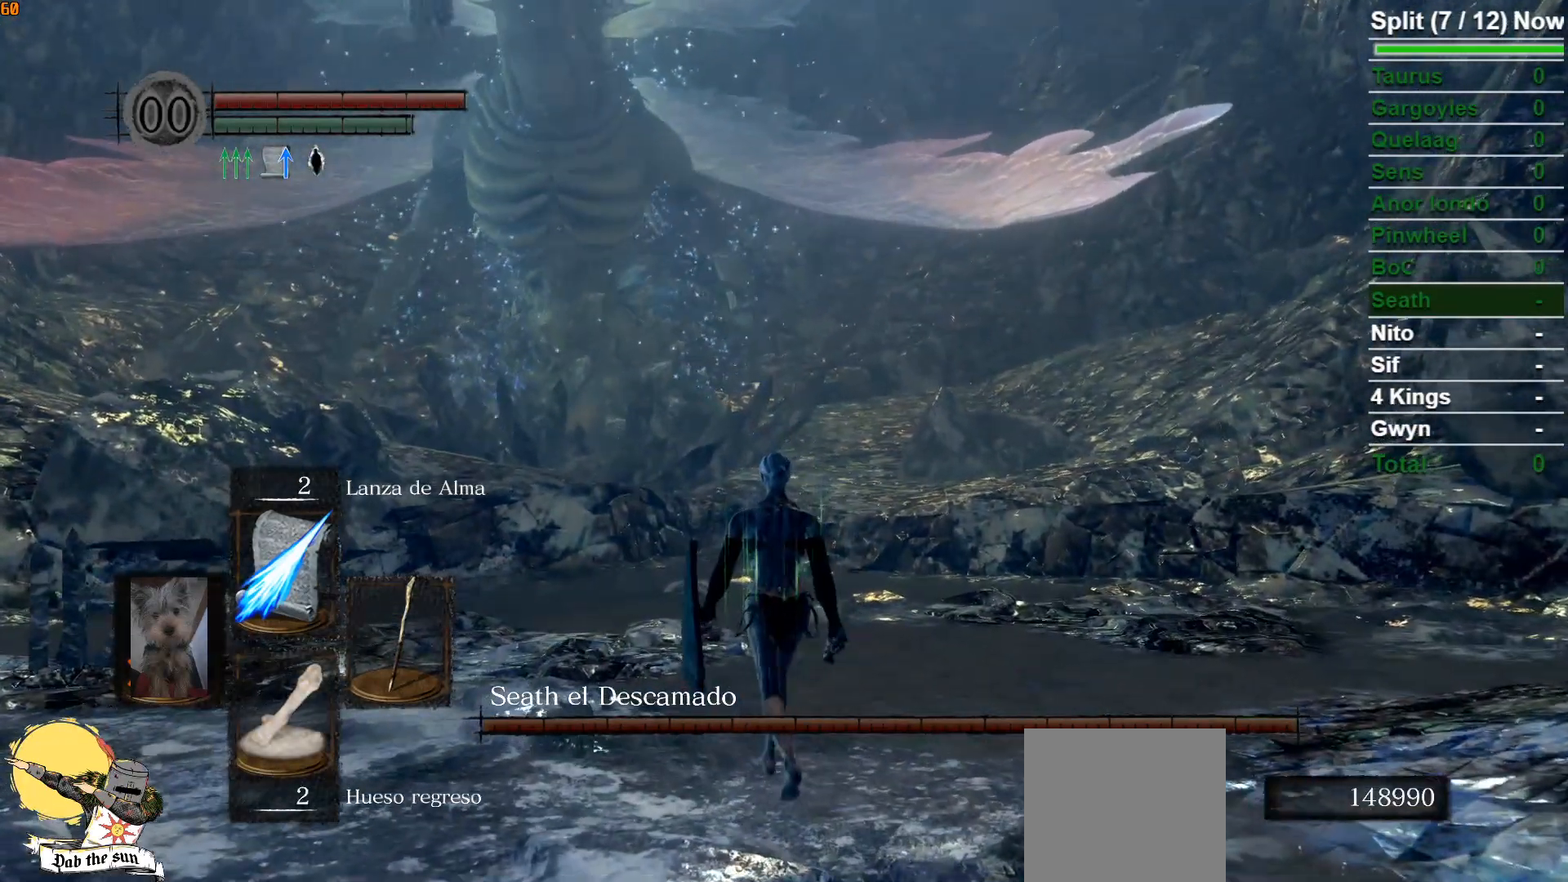
{"dt_ms": 500, "buttons": [], "left_stick": "center", "right_stick": "center", "events": []}
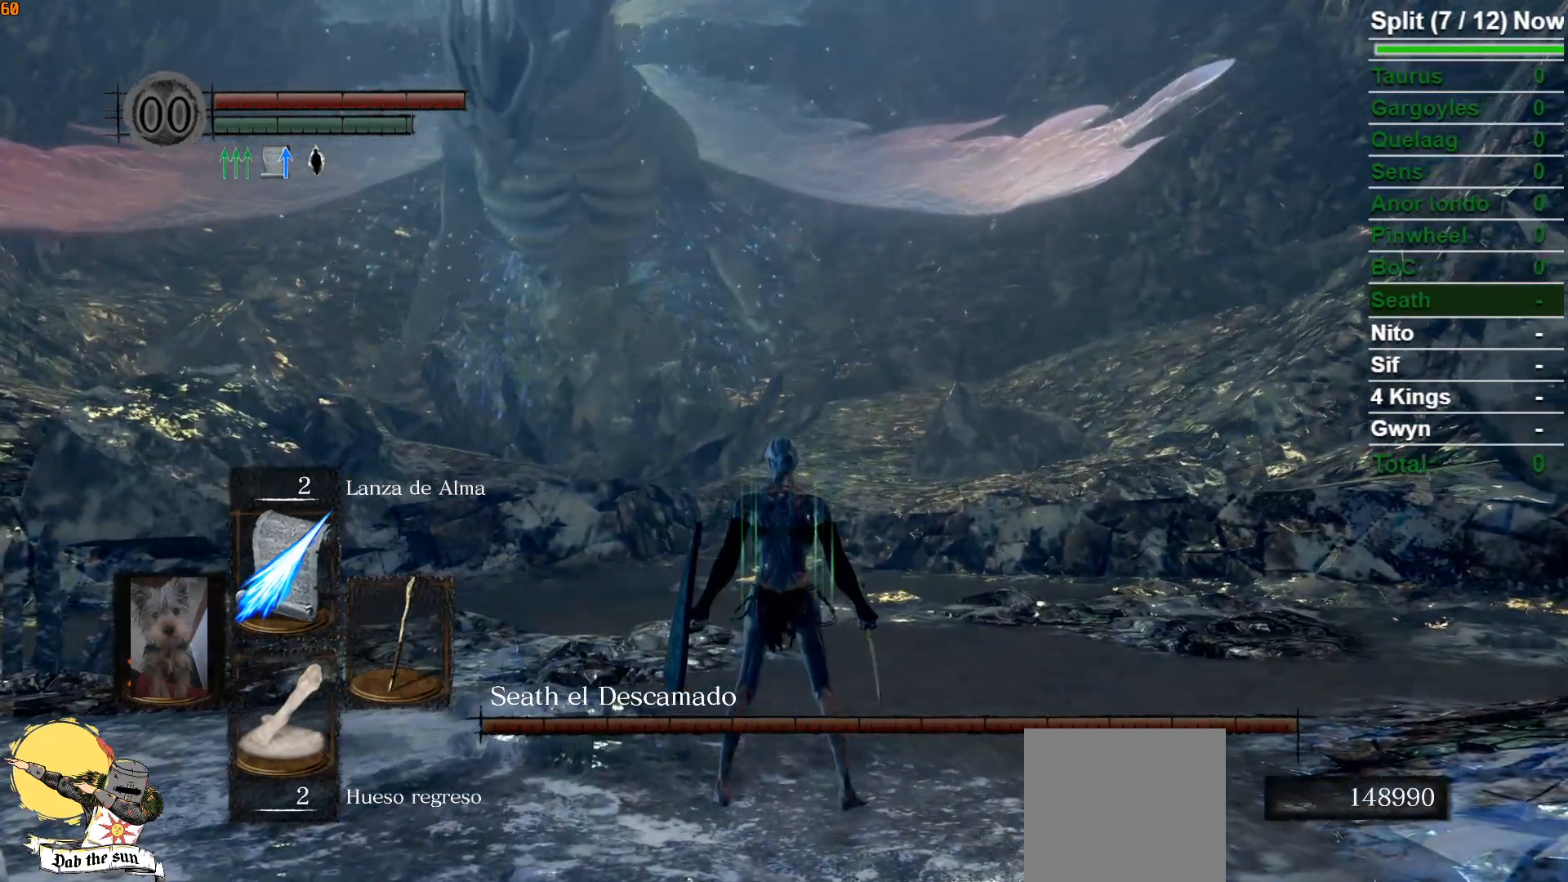
{"dt_ms": 500, "buttons": [], "left_stick": "down-left", "right_stick": "center", "events": [[150, "left_stick", "down-left"]]}
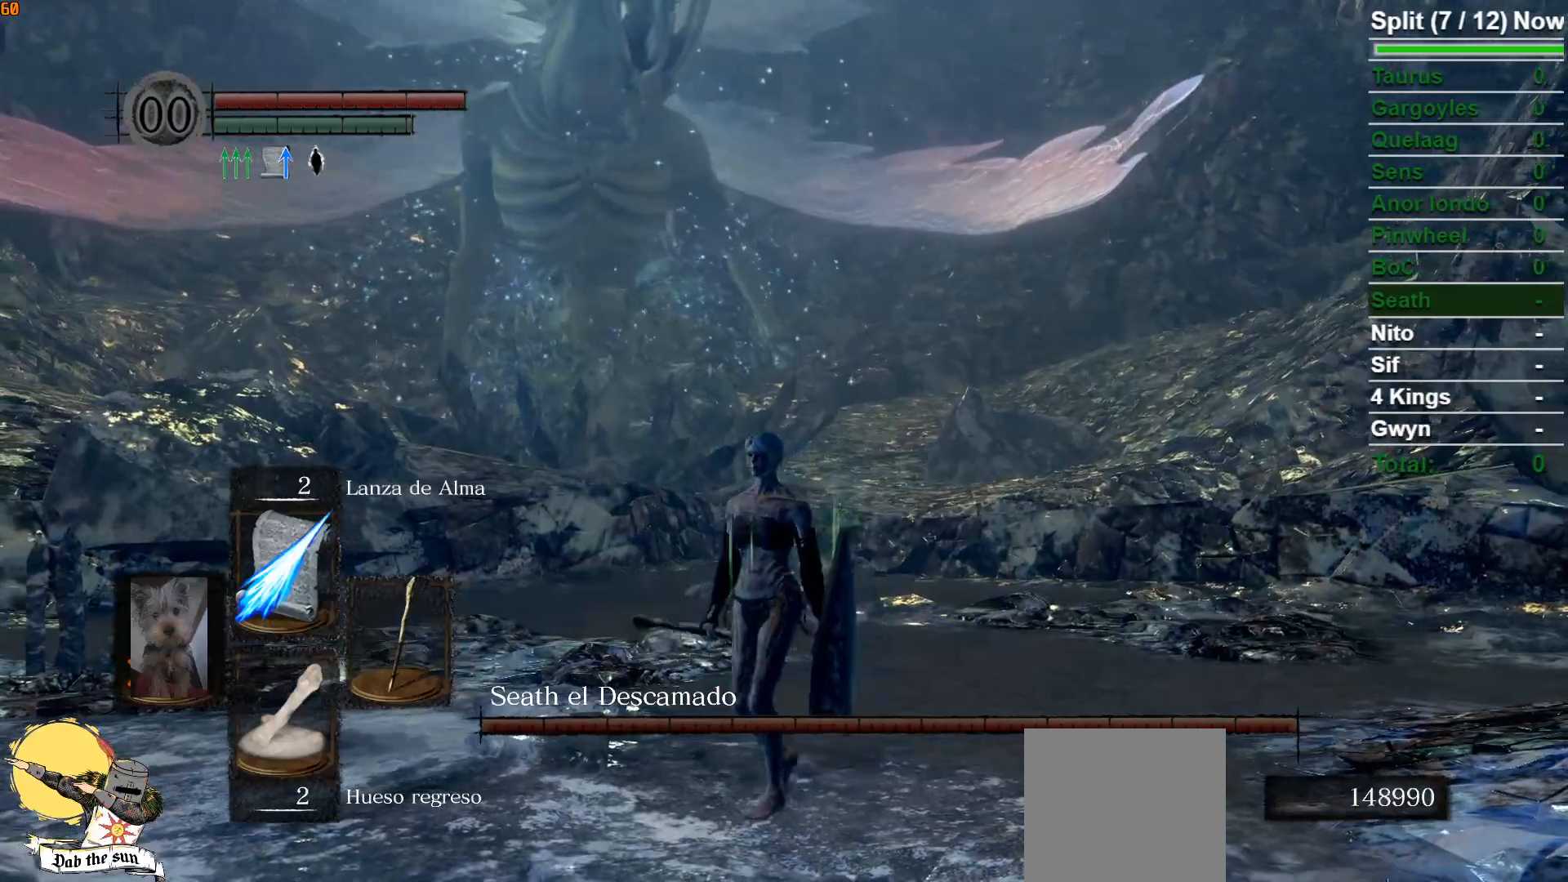
{"dt_ms": 500, "buttons": [], "left_stick": "down", "right_stick": "center", "events": [[50, "left_stick", "down"]]}
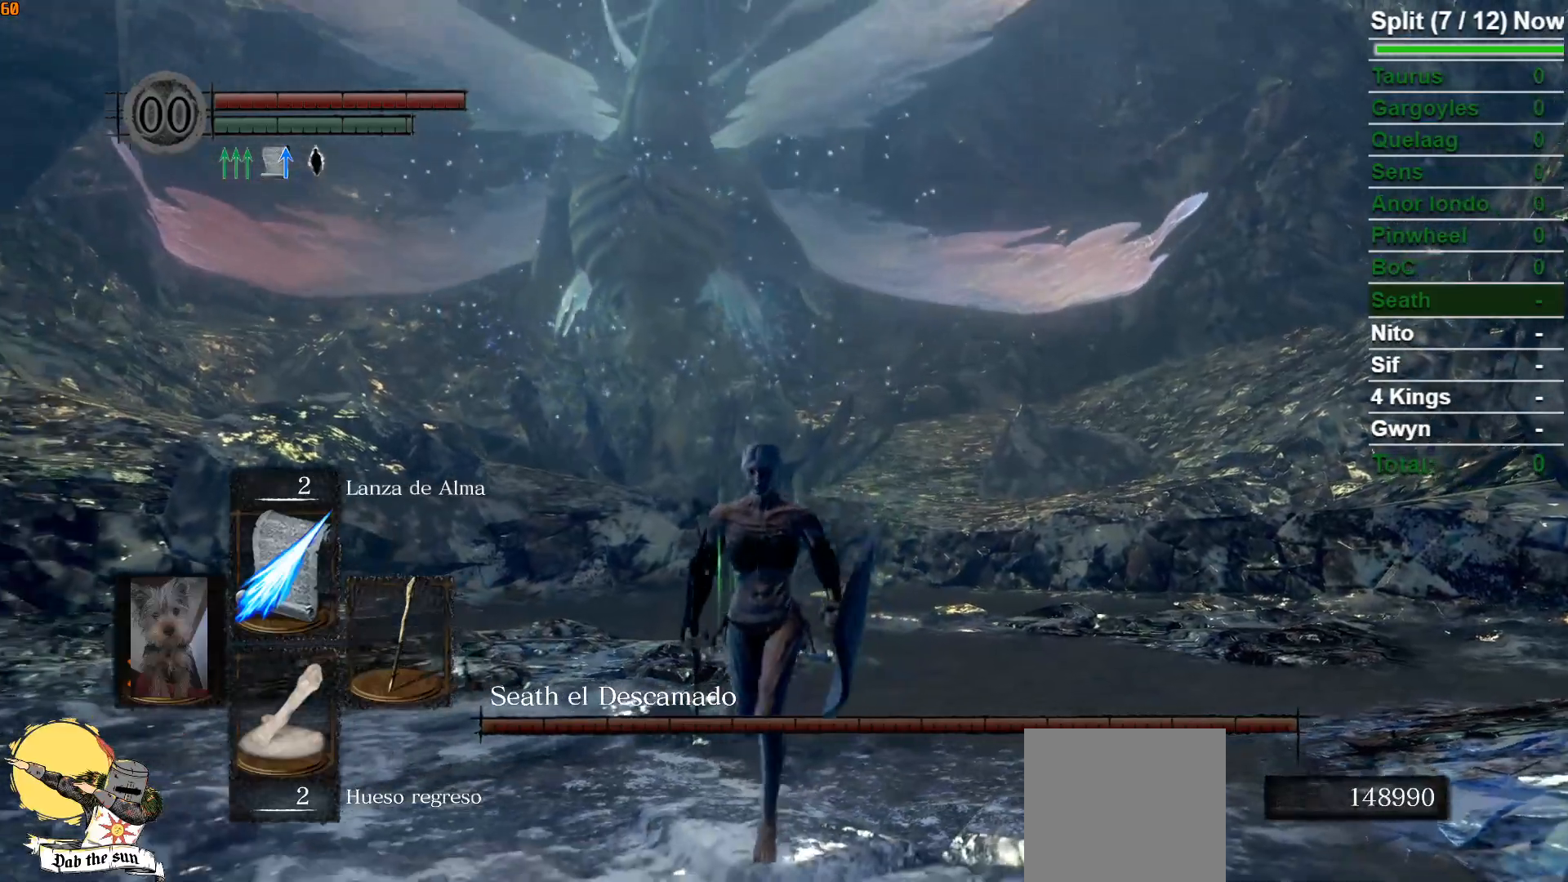
{"dt_ms": 500, "buttons": [], "left_stick": "down", "right_stick": "center", "events": [[83, "START", "down"], [167, "START", "up"], [383, "DPAD_RIGHT", "down"], [467, "DPAD_RIGHT", "up"]]}
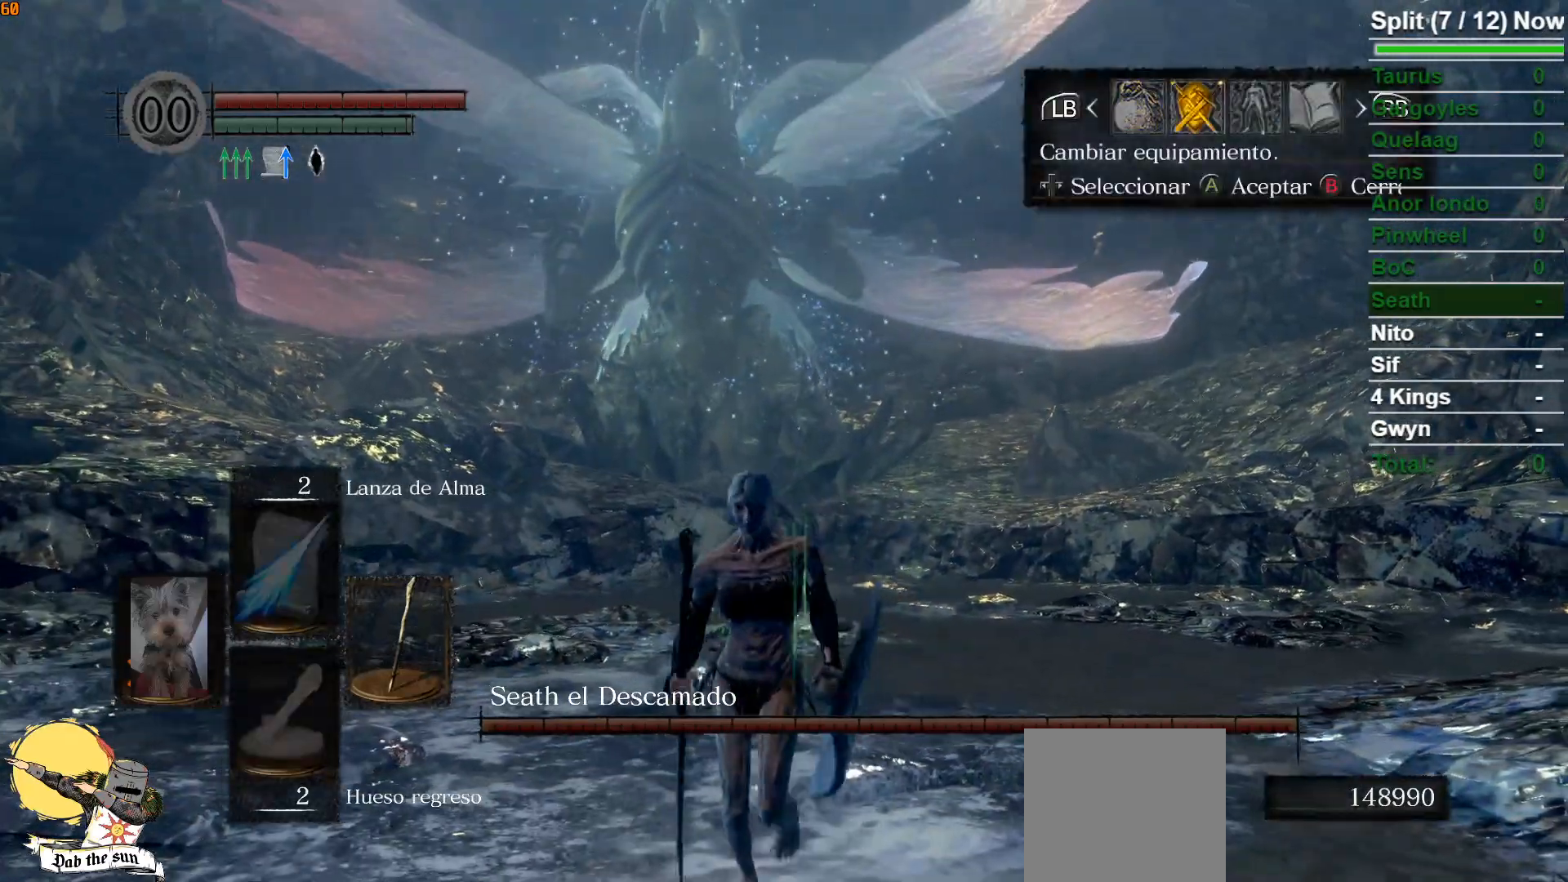
{"dt_ms": 500, "buttons": ["DPAD_UP"], "left_stick": "center", "right_stick": "center", "events": [[100, "left_stick", "center"], [217, "A", "down"], [300, "A", "up"], [400, "DPAD_UP", "down"]]}
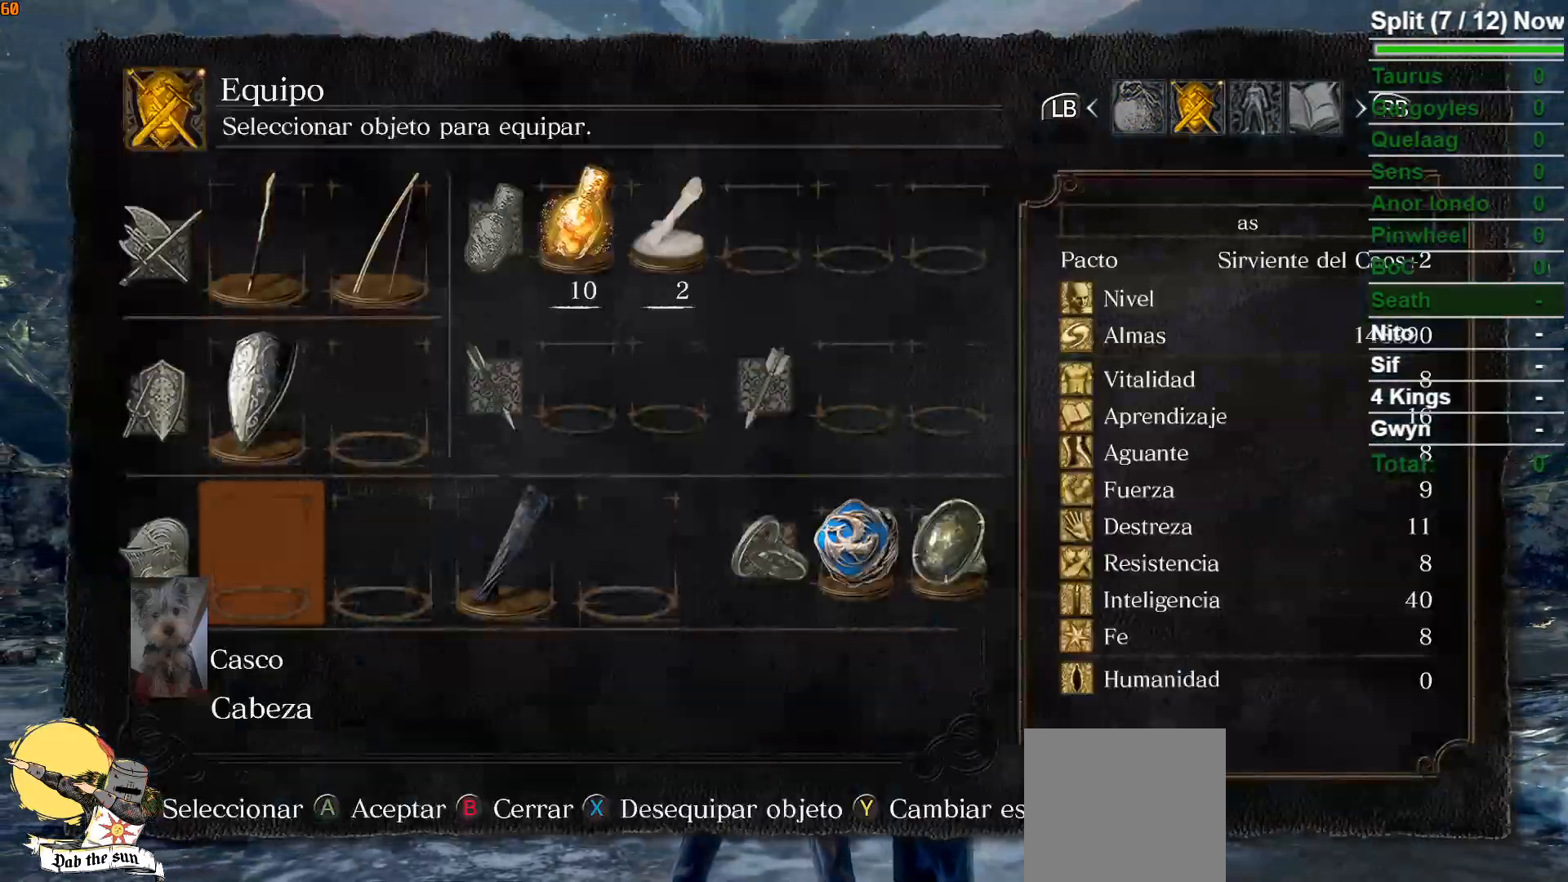
{"dt_ms": 500, "buttons": [], "left_stick": "center", "right_stick": "center", "events": [[17, "DPAD_UP", "up"], [100, "A", "down"], [200, "A", "up"]]}
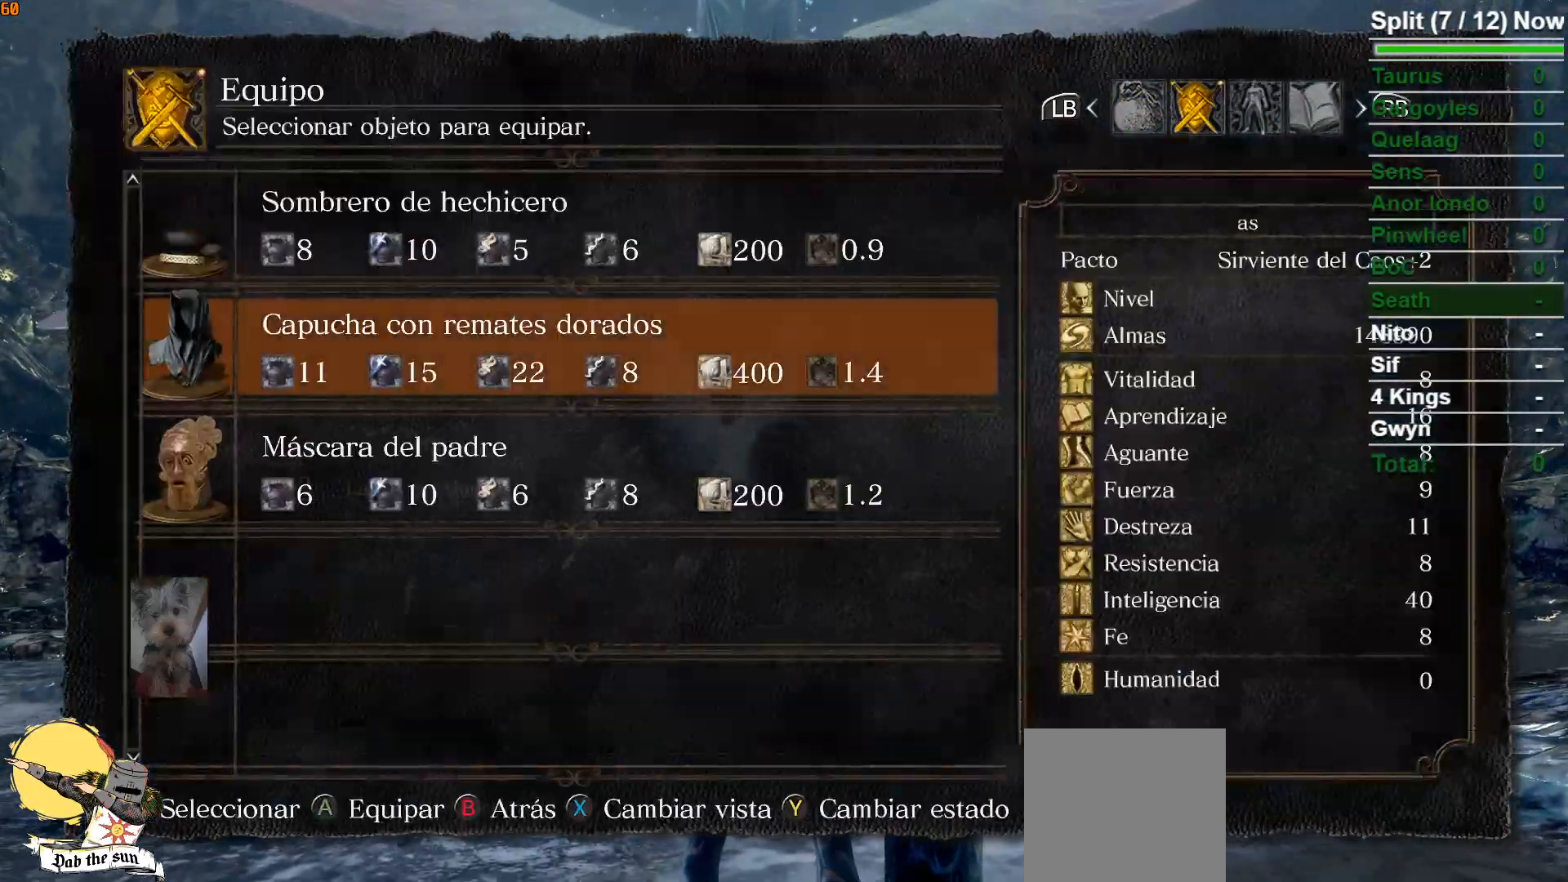
{"dt_ms": 500, "buttons": ["A"], "left_stick": "center", "right_stick": "center", "events": [[67, "A", "down"], [183, "A", "up"], [283, "DPAD_RIGHT", "down"], [383, "DPAD_RIGHT", "up"], [400, "A", "down"]]}